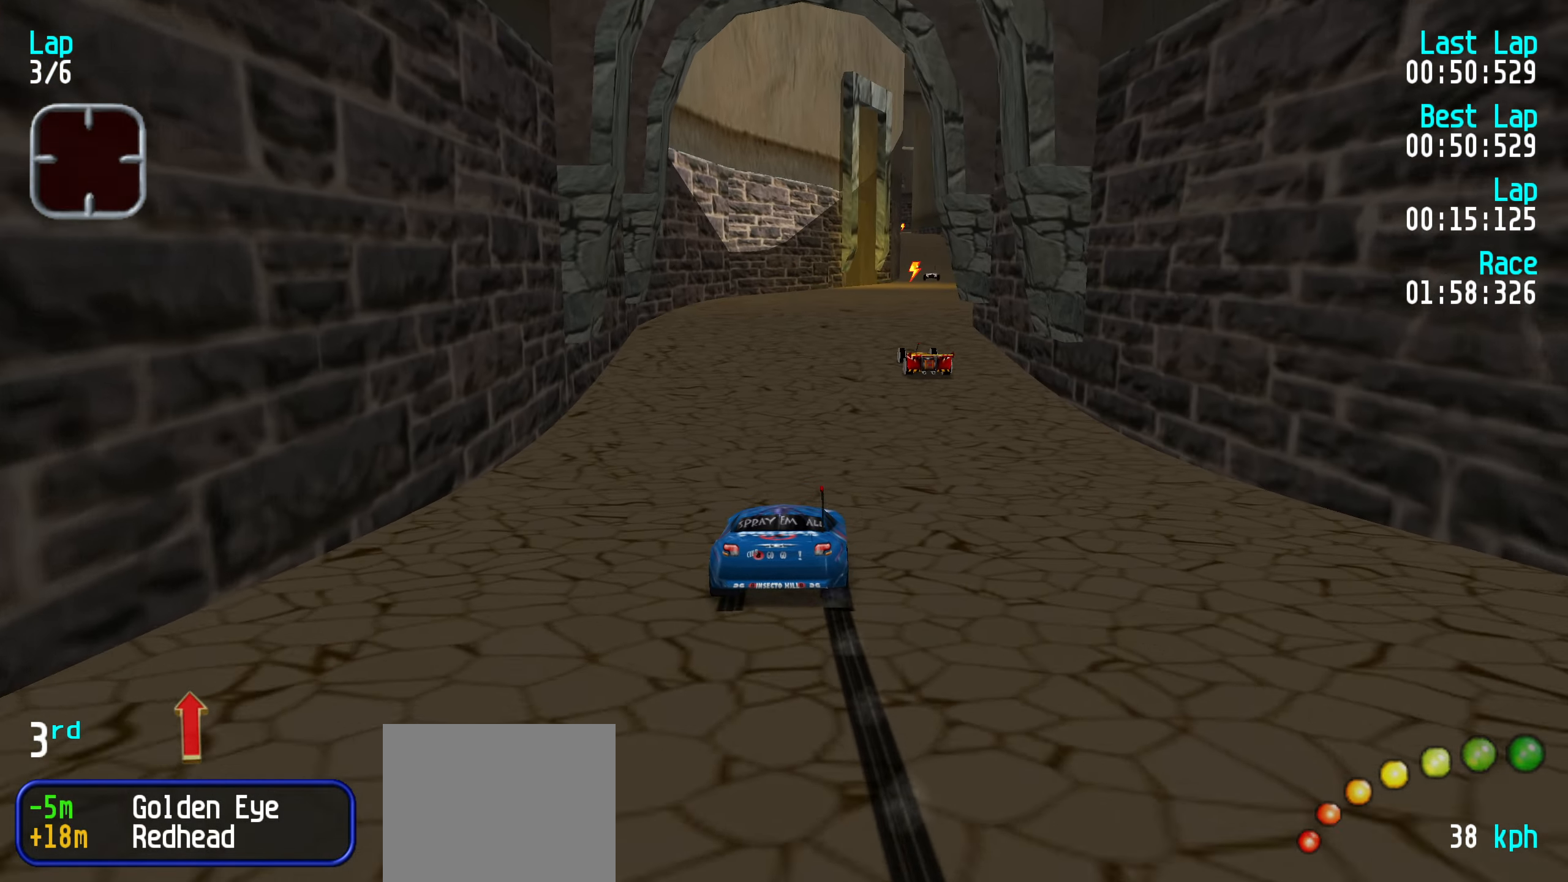
Gameplay with keyboard; each line is a JSON object with the keys held at the frame after it. "events" lists presses ("down") and releases ("up") of "down", "left", "right" and "up" between this image and that frame as [ms after this image, input, new state], when the widget could be followed in between. No other keys are recorded. Mouse input is not recorded.
{"keys": ["up"], "events": [[16, "right", "up"]]}
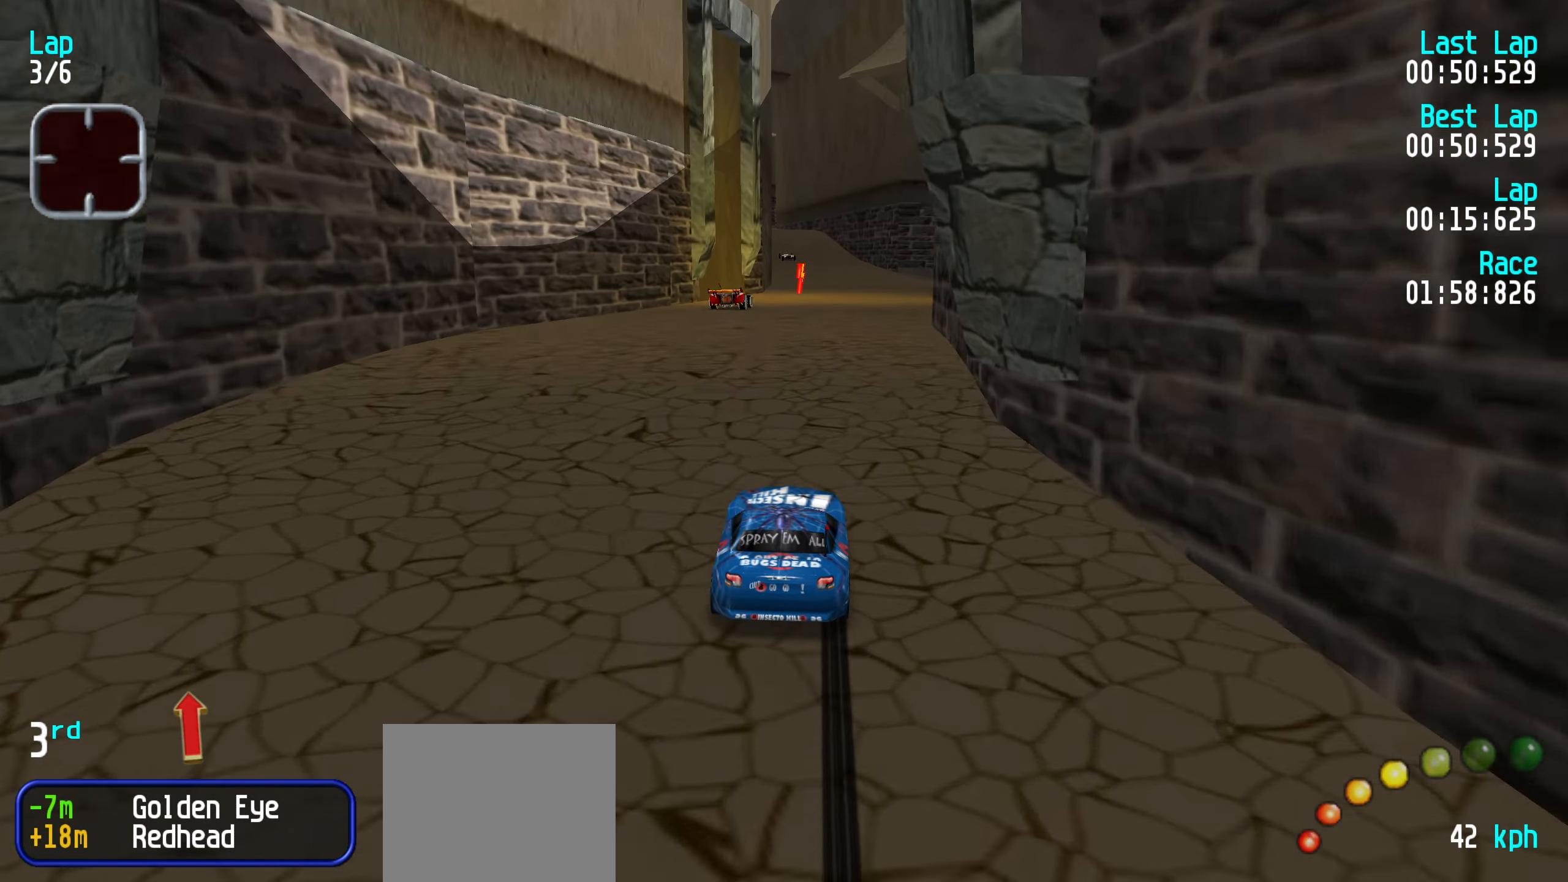
{"keys": ["up"], "events": []}
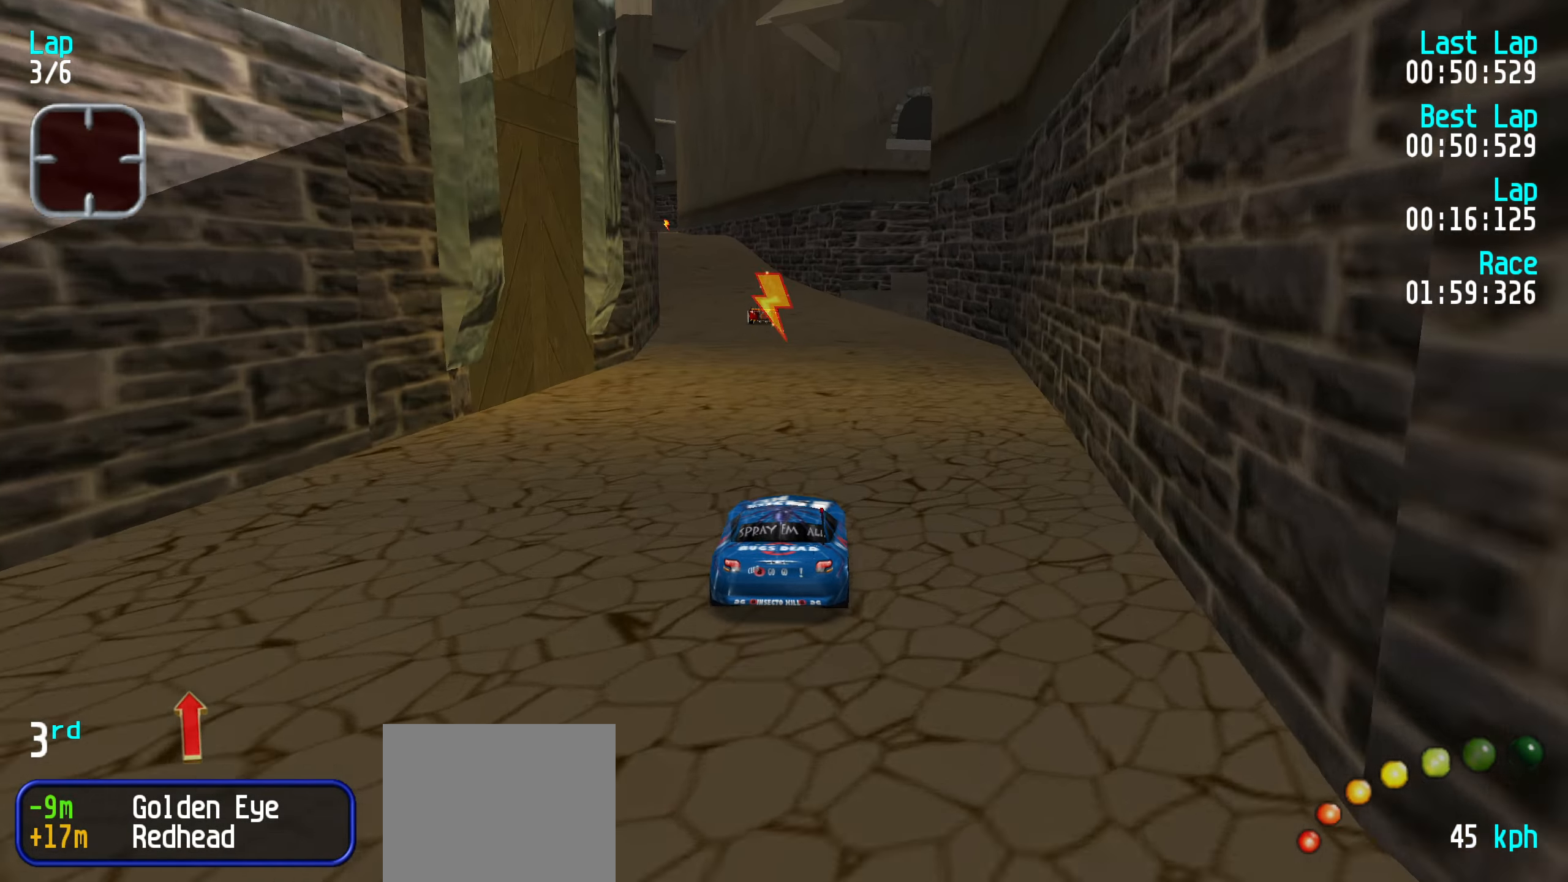
{"keys": ["up"], "events": [[16, "left", "down"], [50, "left", "up"], [200, "left", "down"], [250, "left", "up"], [383, "left", "down"], [433, "left", "up"]]}
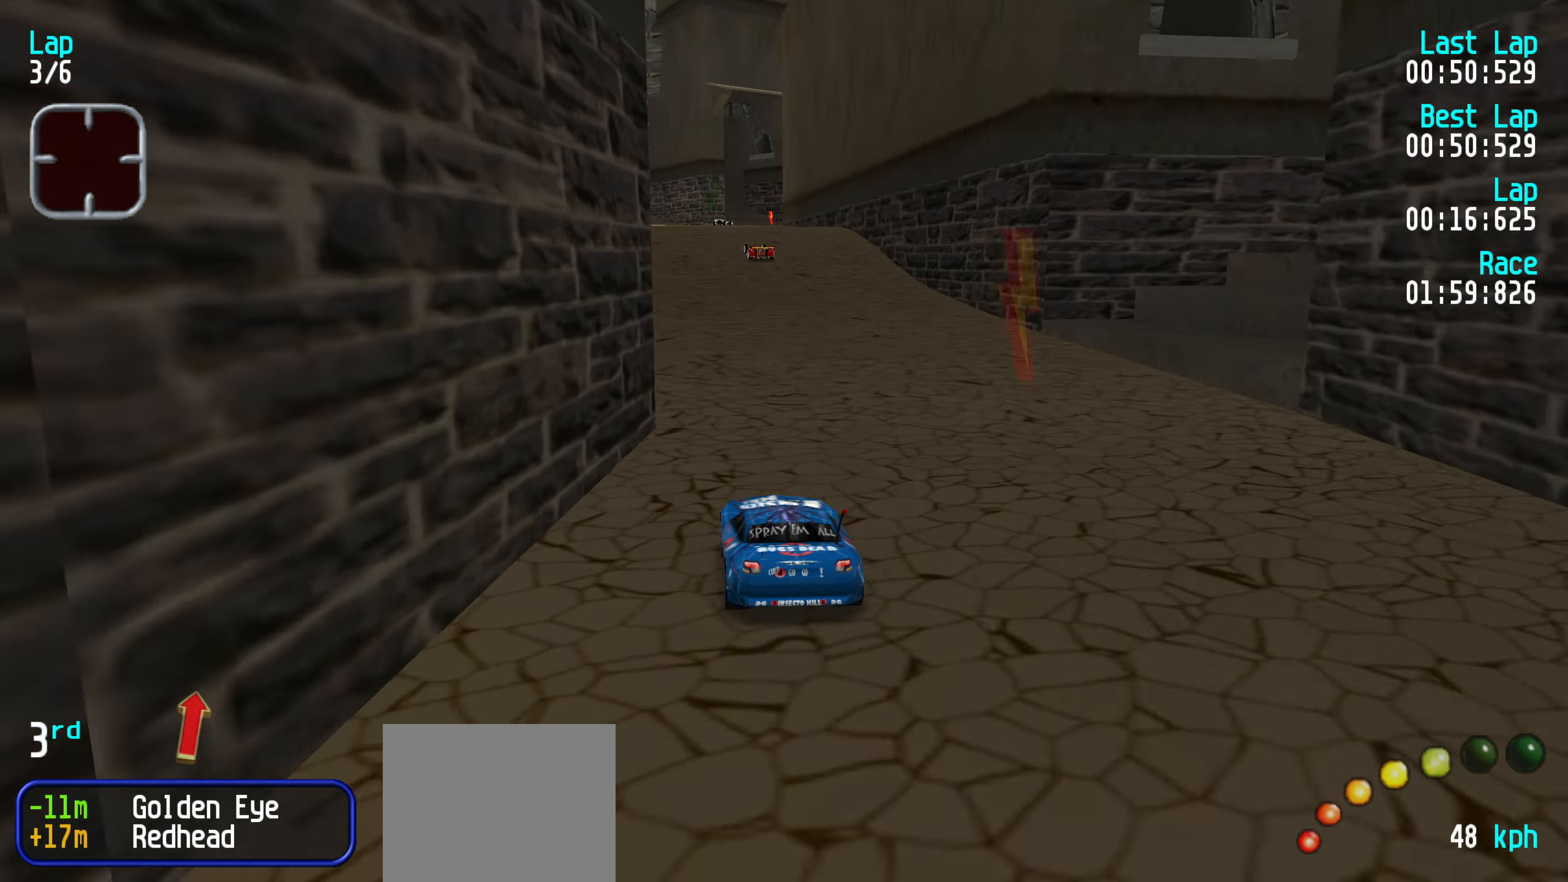
{"keys": ["up"], "events": [[216, "left", "down"], [266, "left", "up"]]}
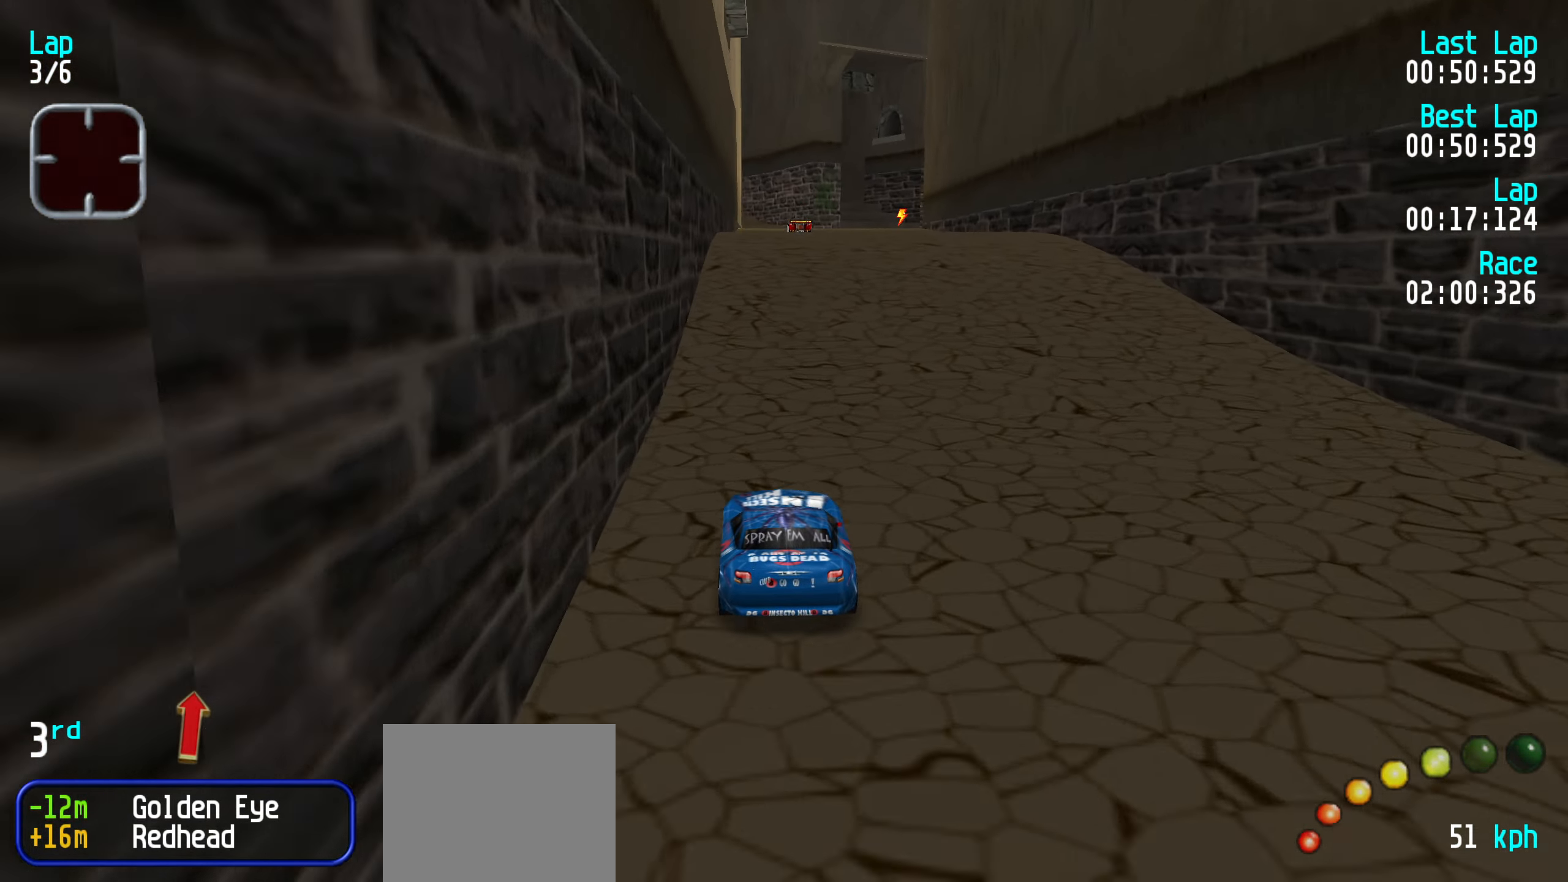
{"keys": ["up"], "events": [[83, "right", "down"], [133, "right", "up"], [266, "right", "down"], [316, "right", "up"]]}
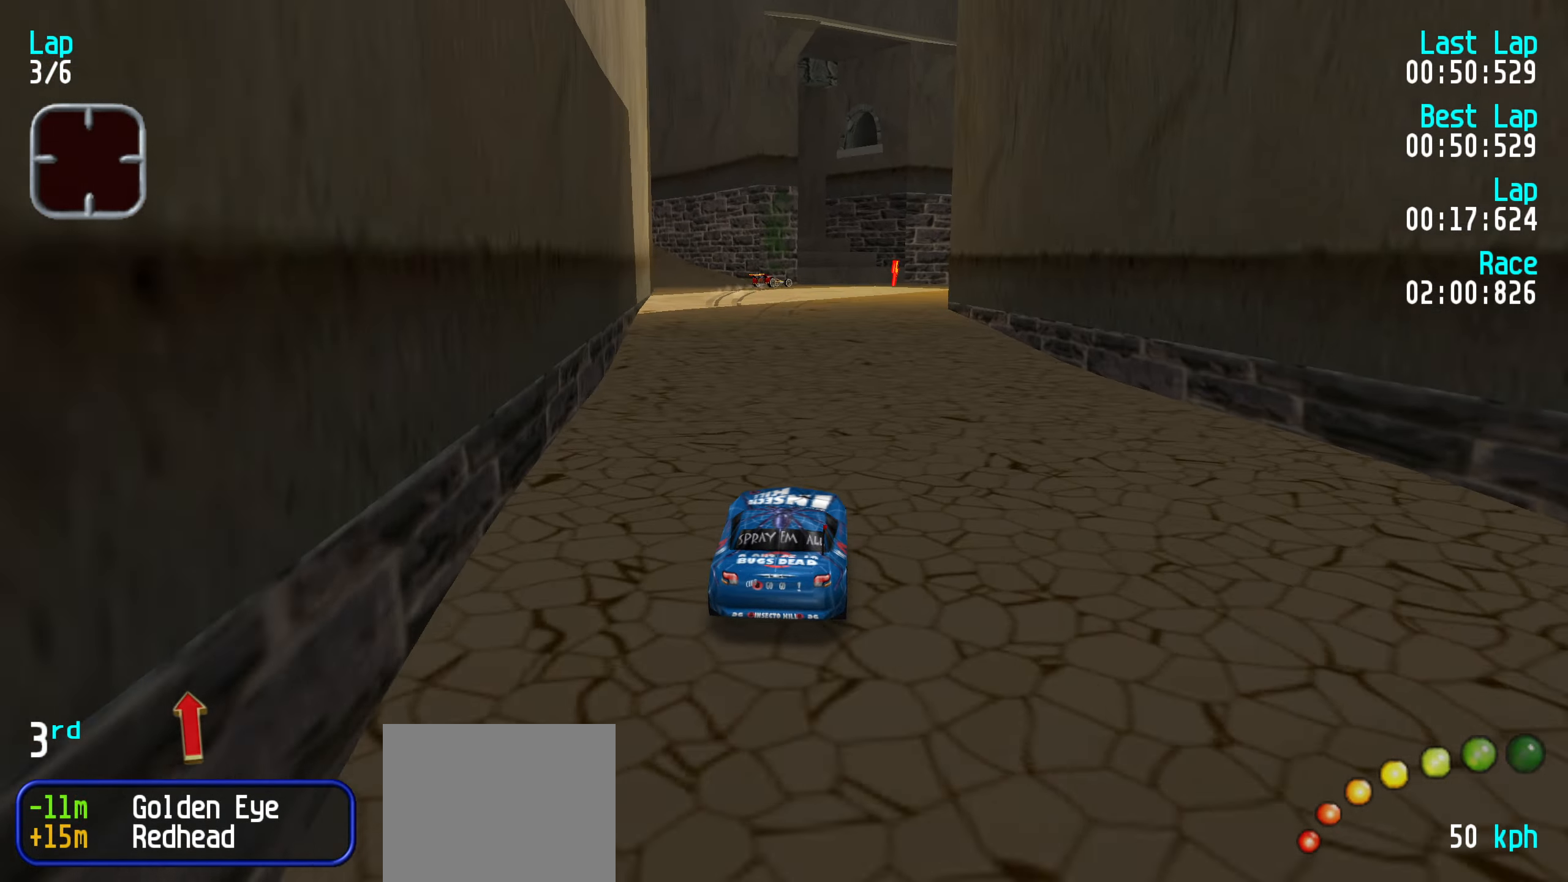
{"keys": ["right", "up"], "events": [[283, "right", "down"], [333, "right", "up"], [483, "right", "down"]]}
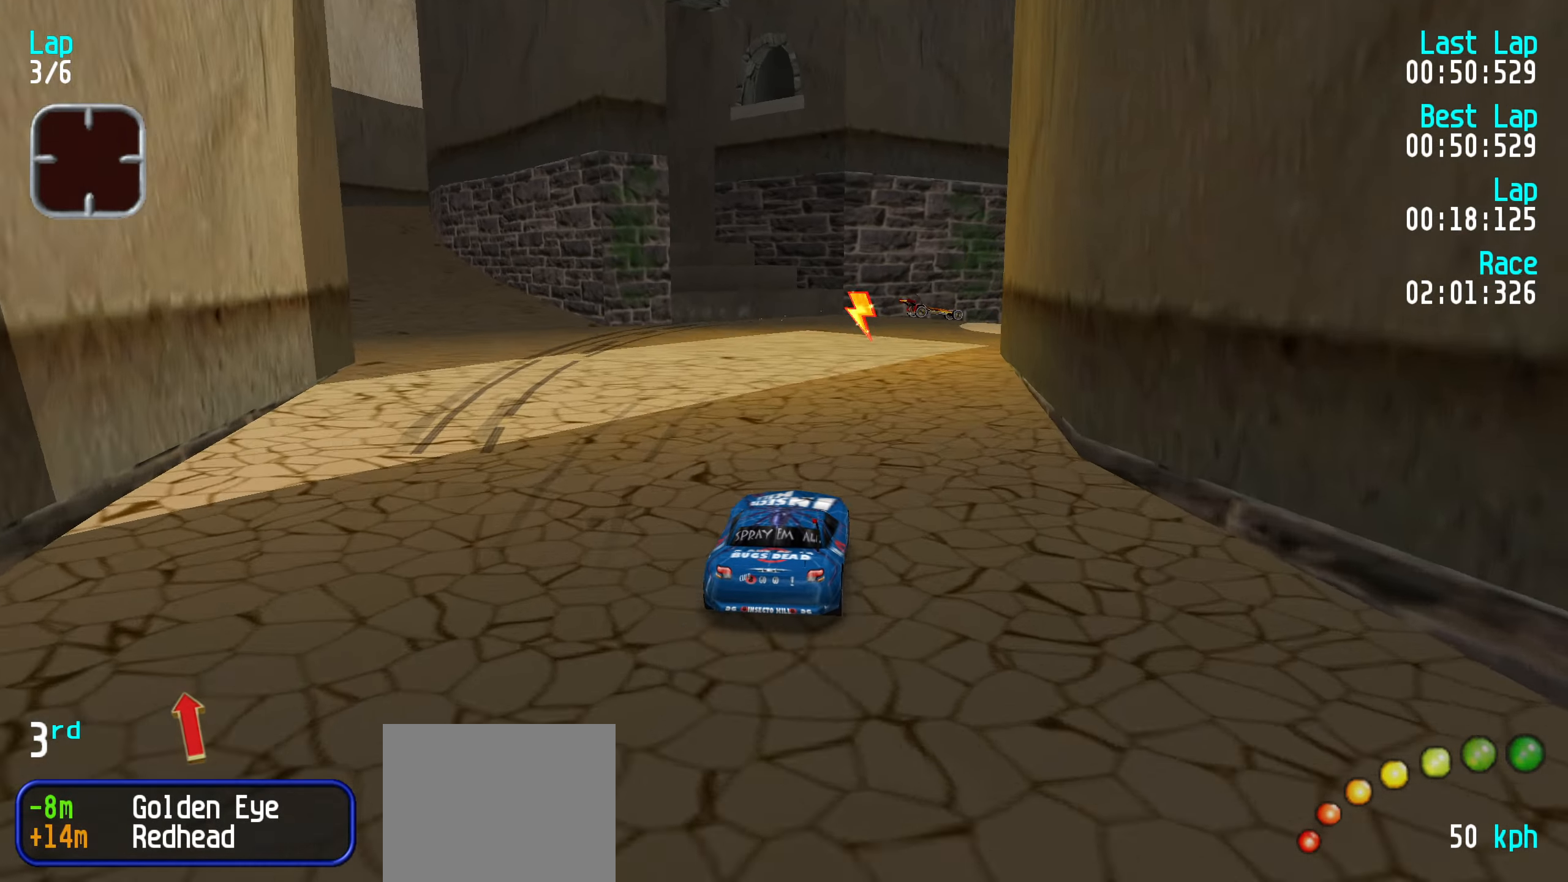
{"keys": ["right", "up"], "events": [[16, "right", "up"], [166, "right", "down"], [216, "right", "up"], [300, "right", "down"], [400, "right", "up"], [500, "right", "down"]]}
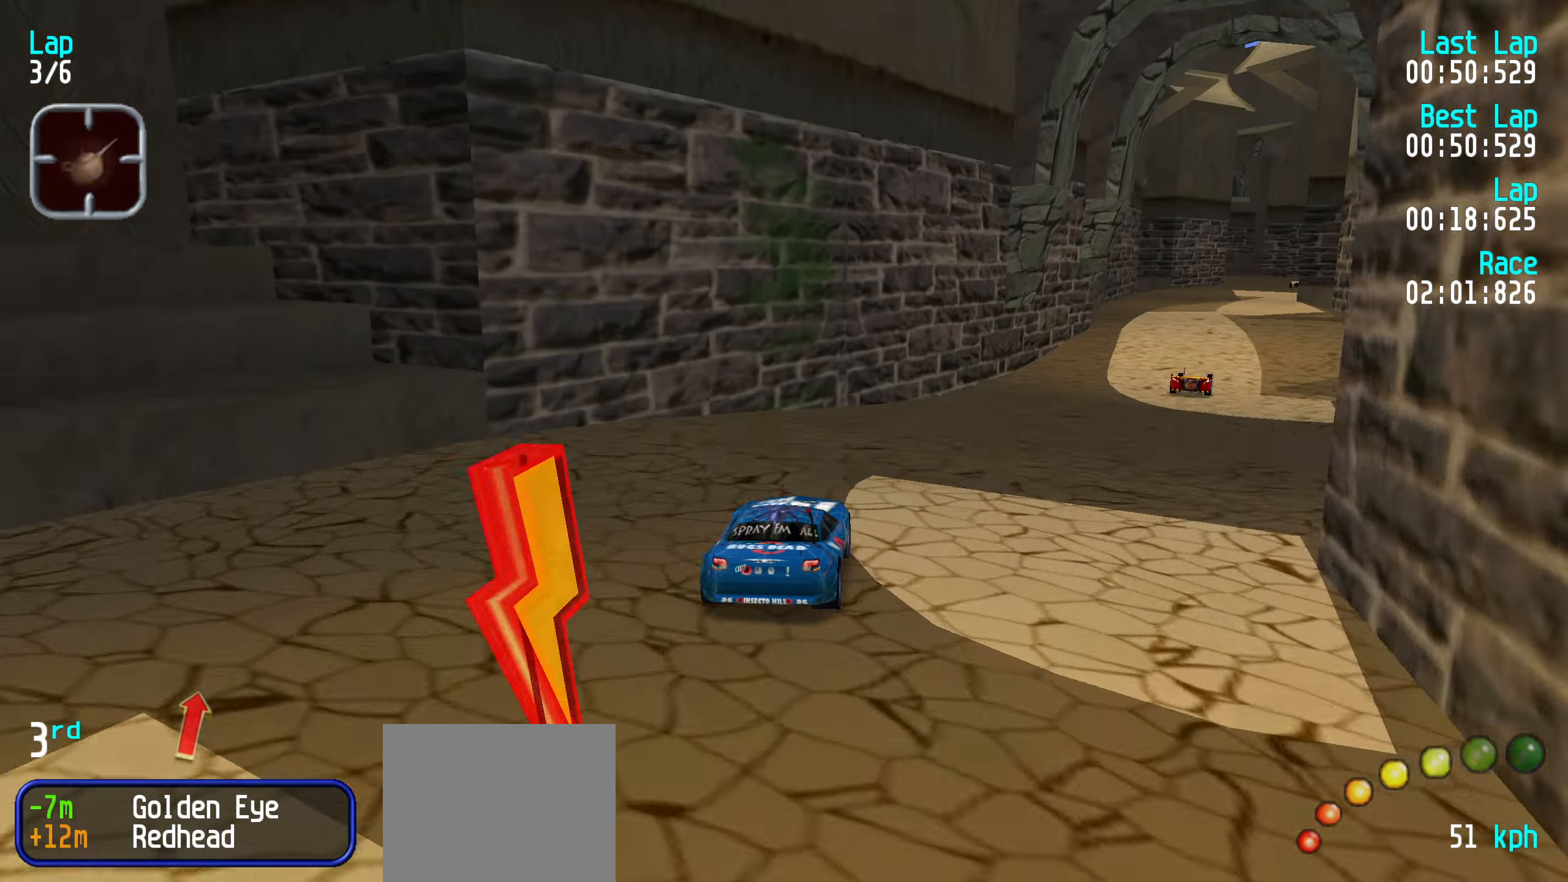
{"keys": ["up"], "events": [[33, "right", "up"], [133, "right", "down"], [233, "right", "up"], [333, "right", "down"], [367, "right", "up"]]}
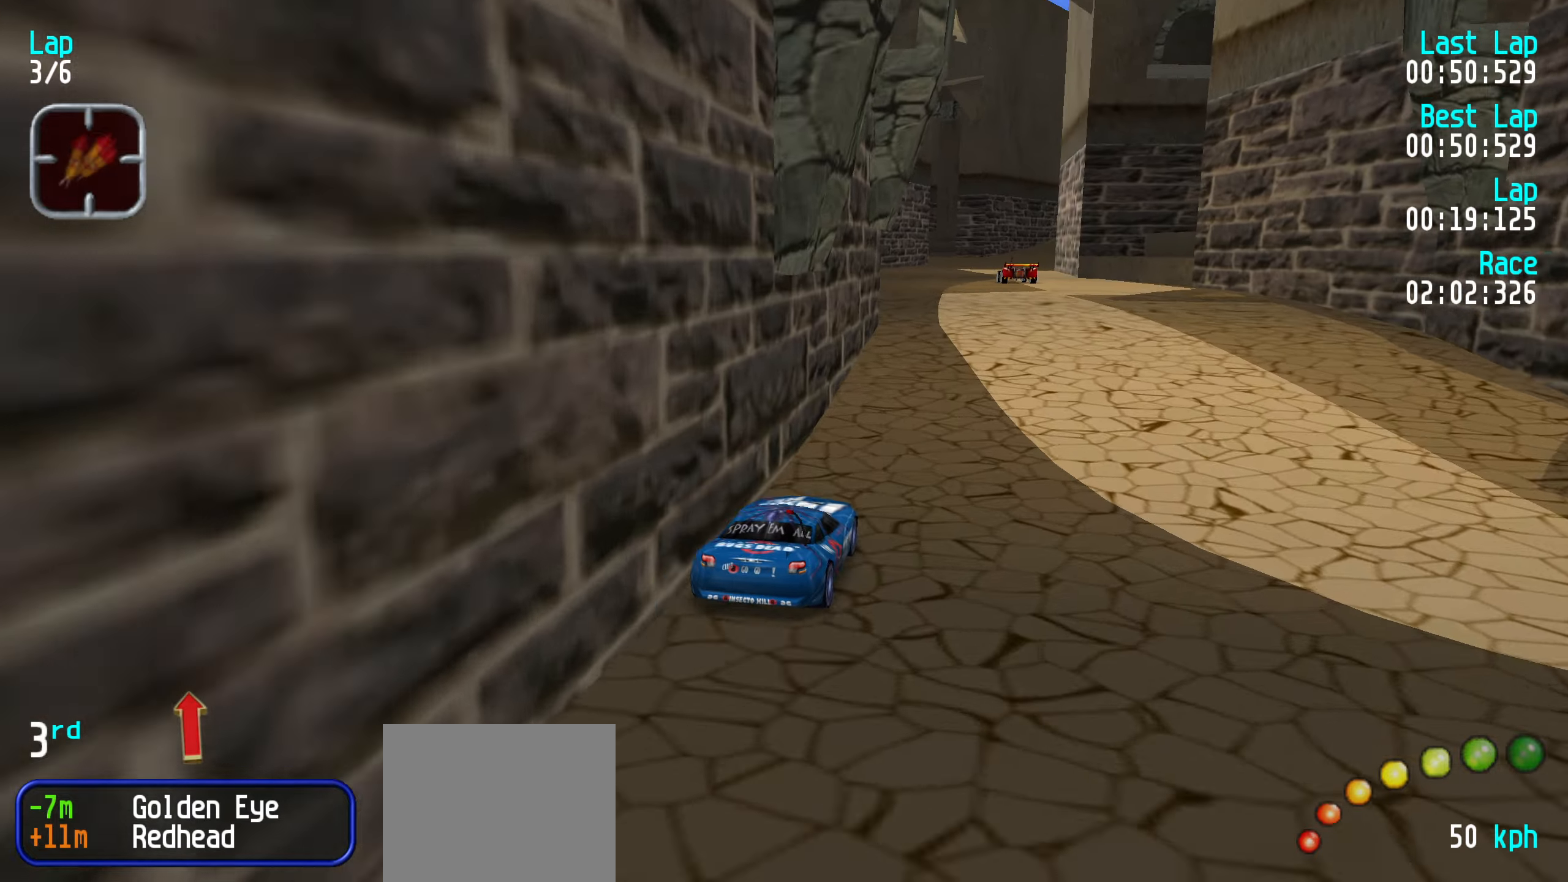
{"keys": ["up"], "events": []}
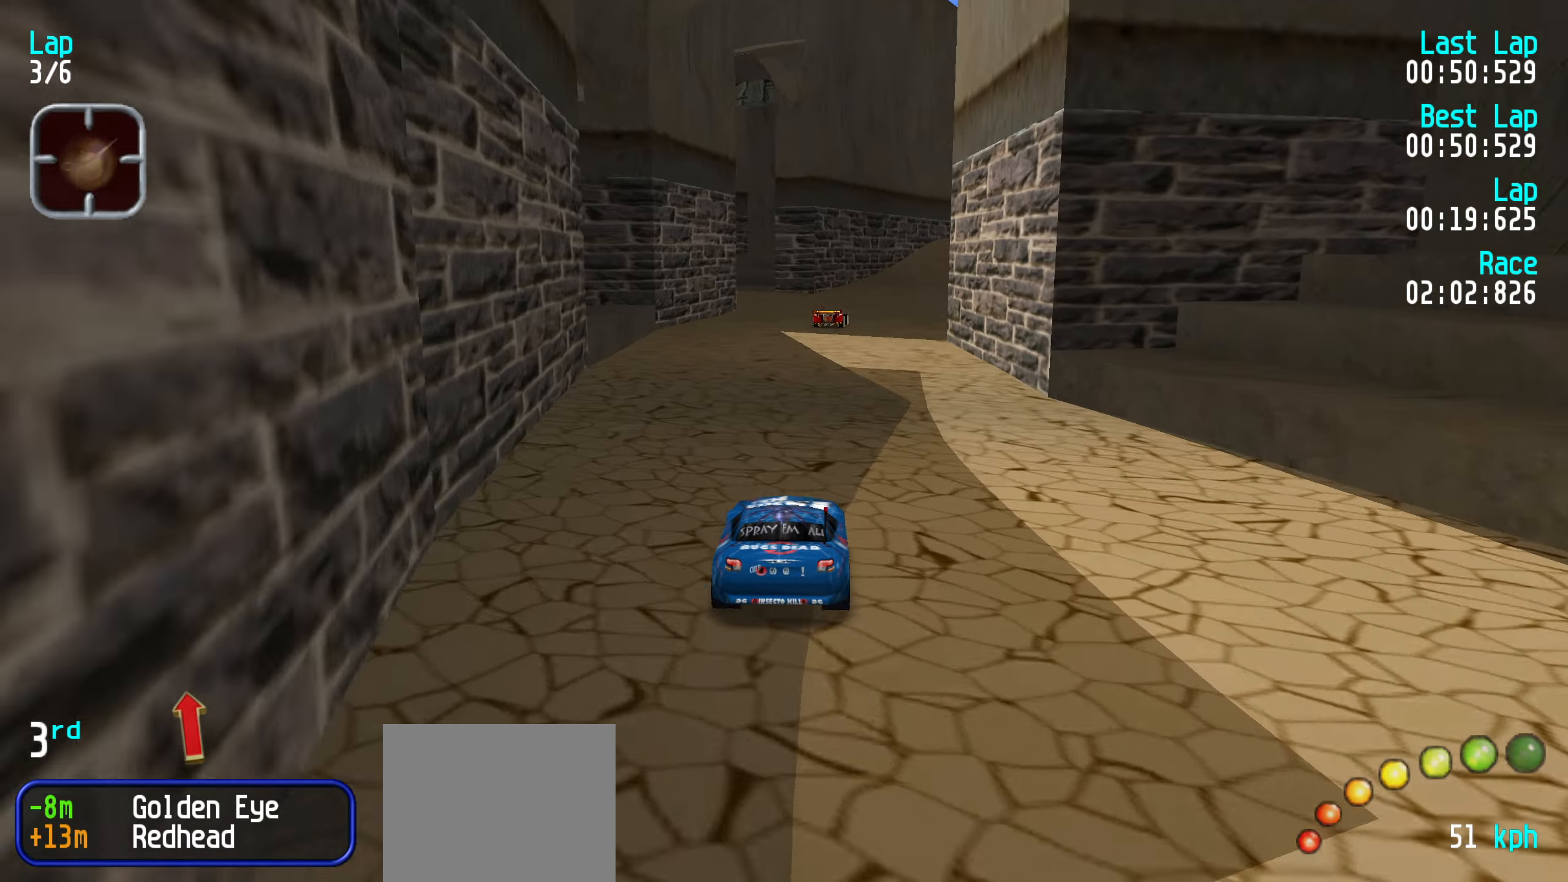
{"keys": ["up"], "events": [[117, "right", "down"], [167, "right", "up"], [250, "right", "down"], [300, "right", "up"], [450, "right", "down"], [500, "right", "up"]]}
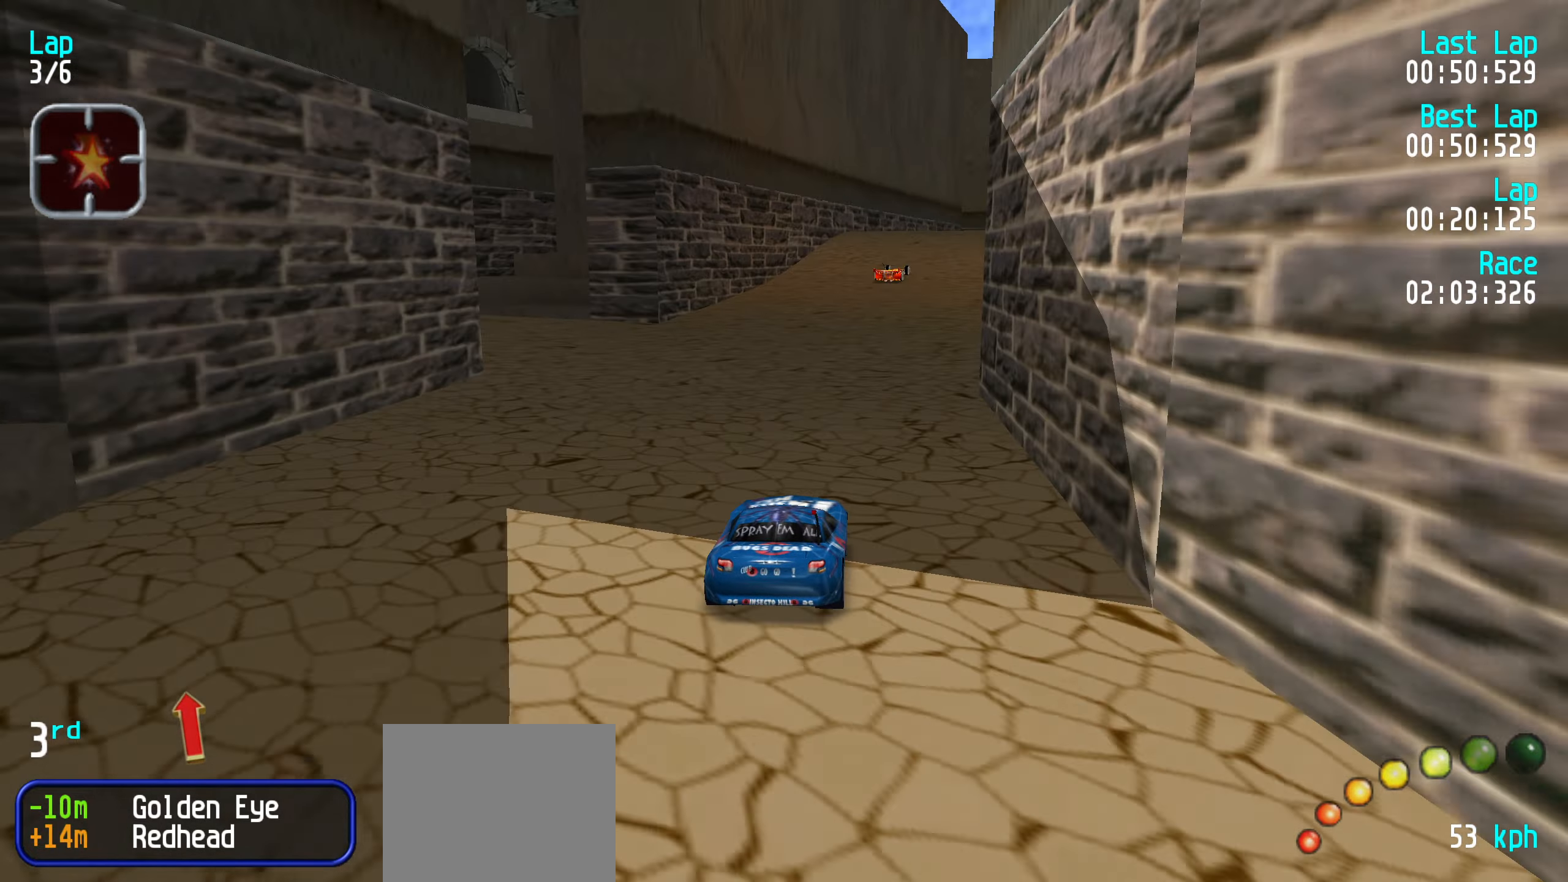
{"keys": ["up"], "events": [[133, "right", "down"], [183, "right", "up"], [317, "right", "down"], [367, "right", "up"], [467, "right", "down"], [500, "right", "up"]]}
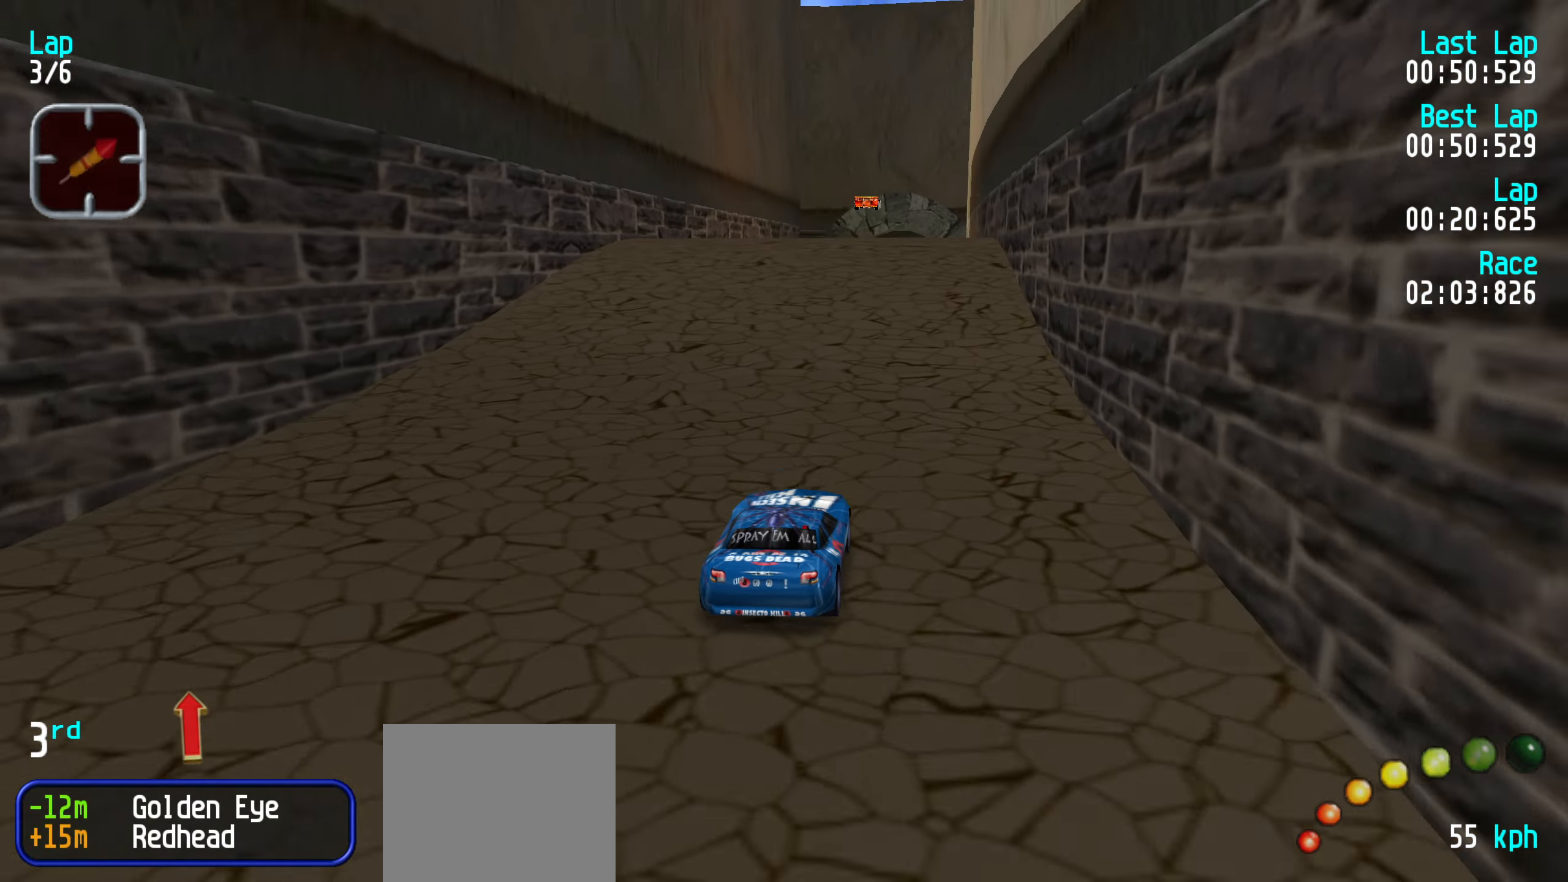
{"keys": ["up"], "events": [[333, "left", "down"], [400, "left", "up"]]}
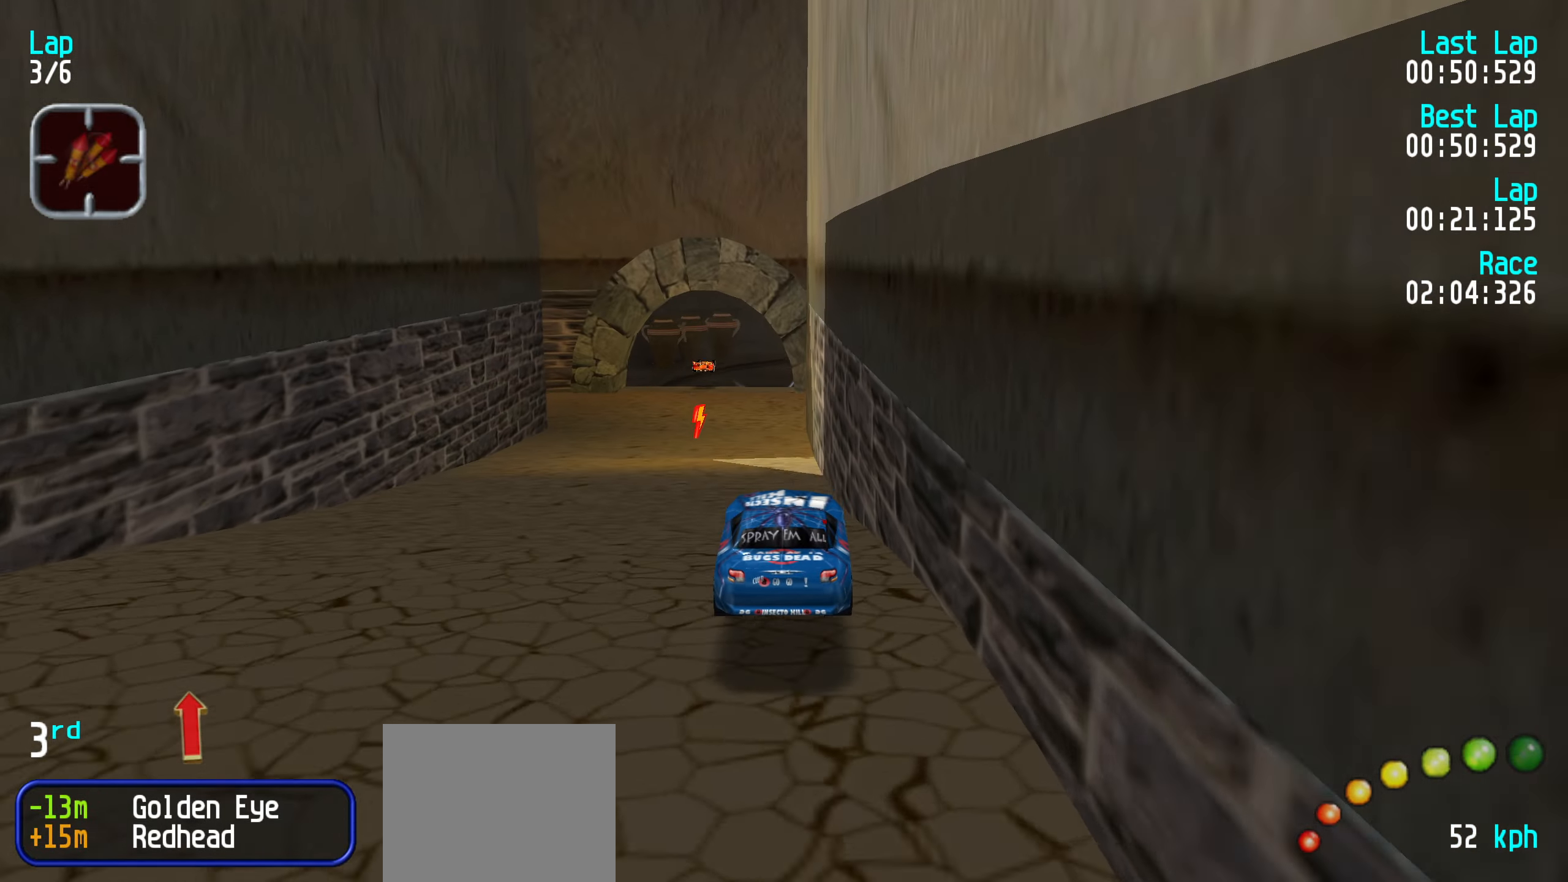
{"keys": ["up"], "events": []}
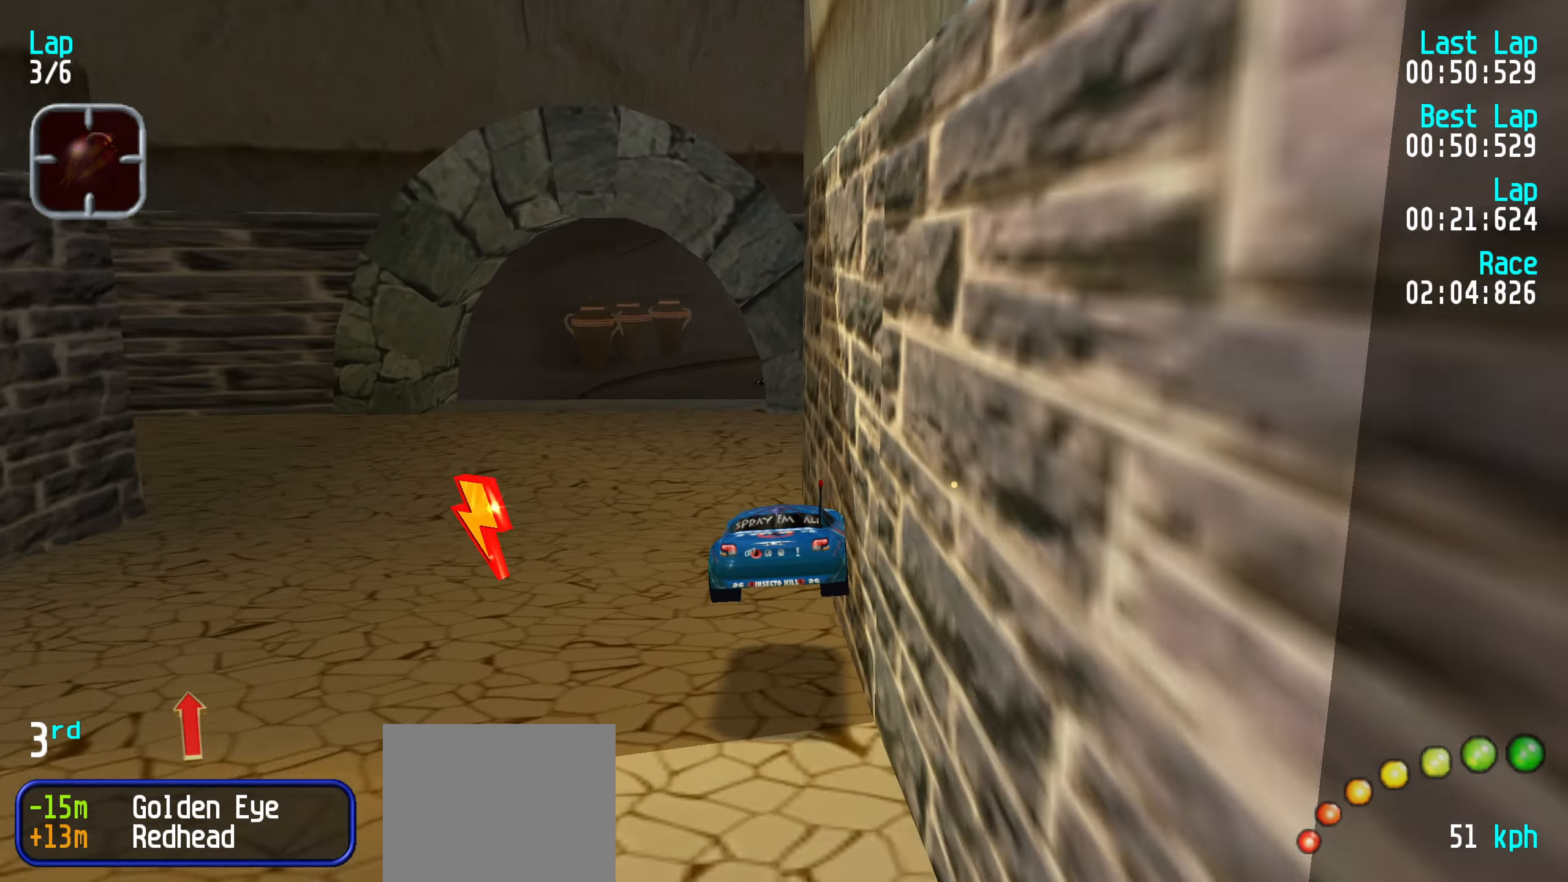
{"keys": ["up"], "events": [[33, "left", "down"], [83, "left", "up"], [183, "left", "down"], [217, "left", "up"], [317, "left", "down"], [367, "left", "up"]]}
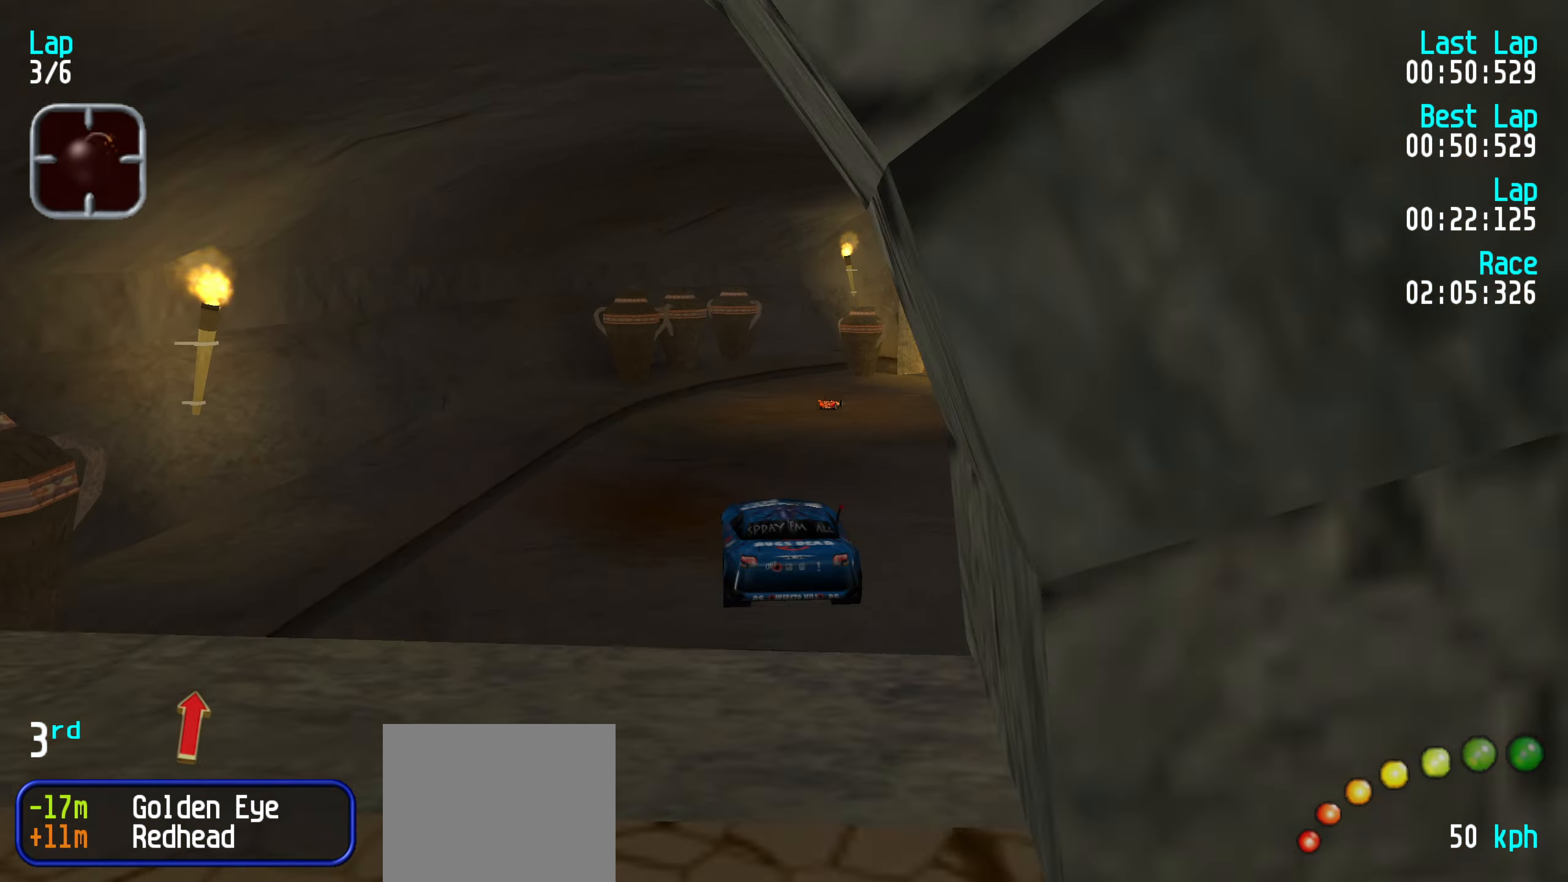
{"keys": ["up"], "events": []}
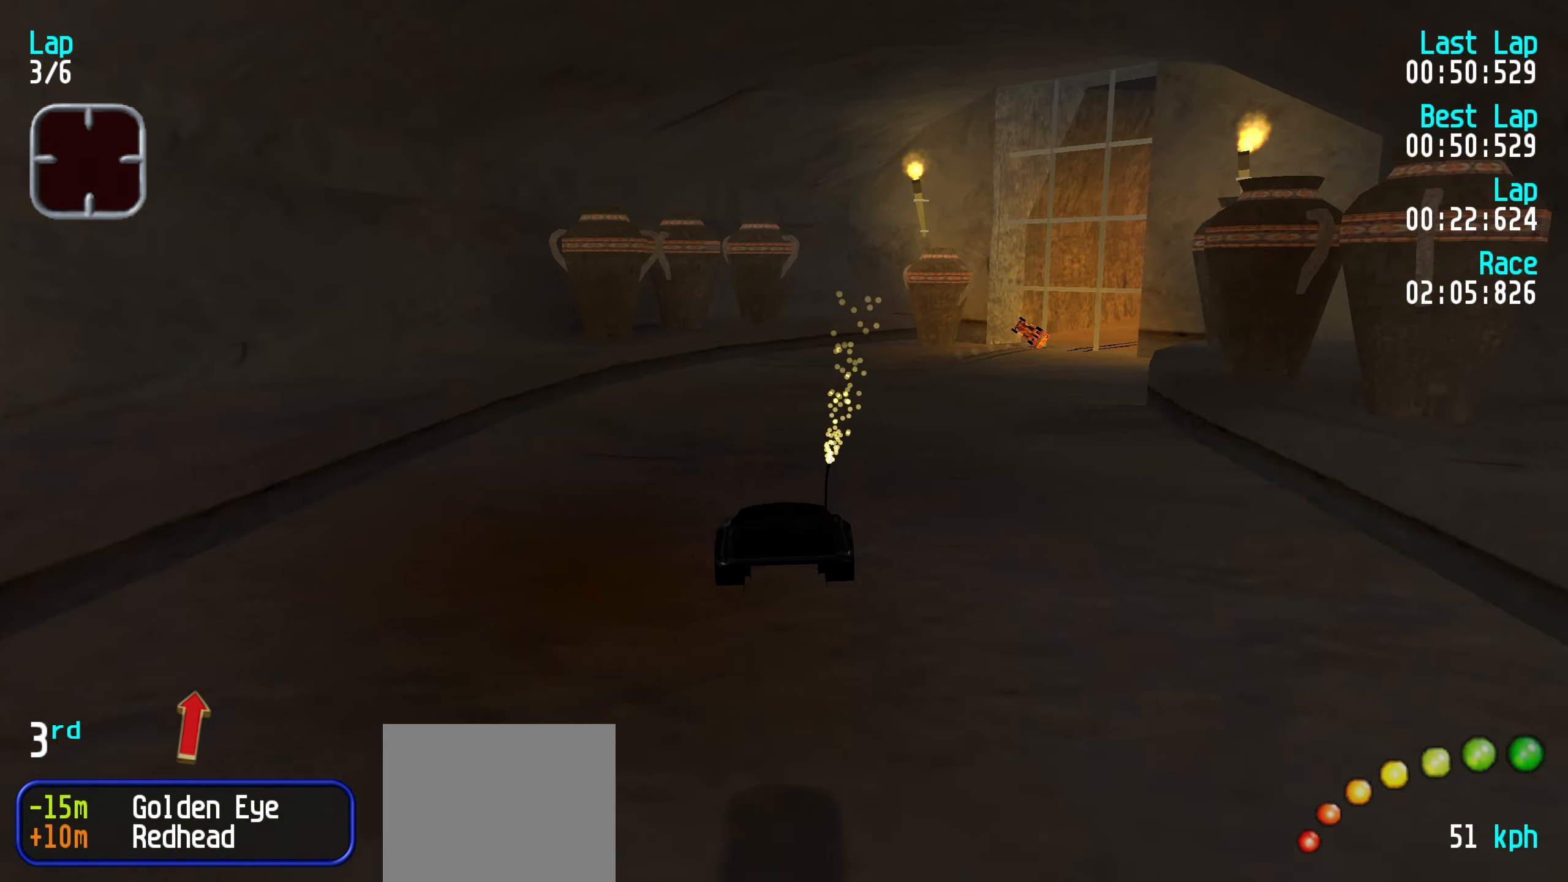
{"keys": ["up"], "events": [[200, "right", "down"], [300, "right", "up"], [400, "right", "down"], [450, "right", "up"]]}
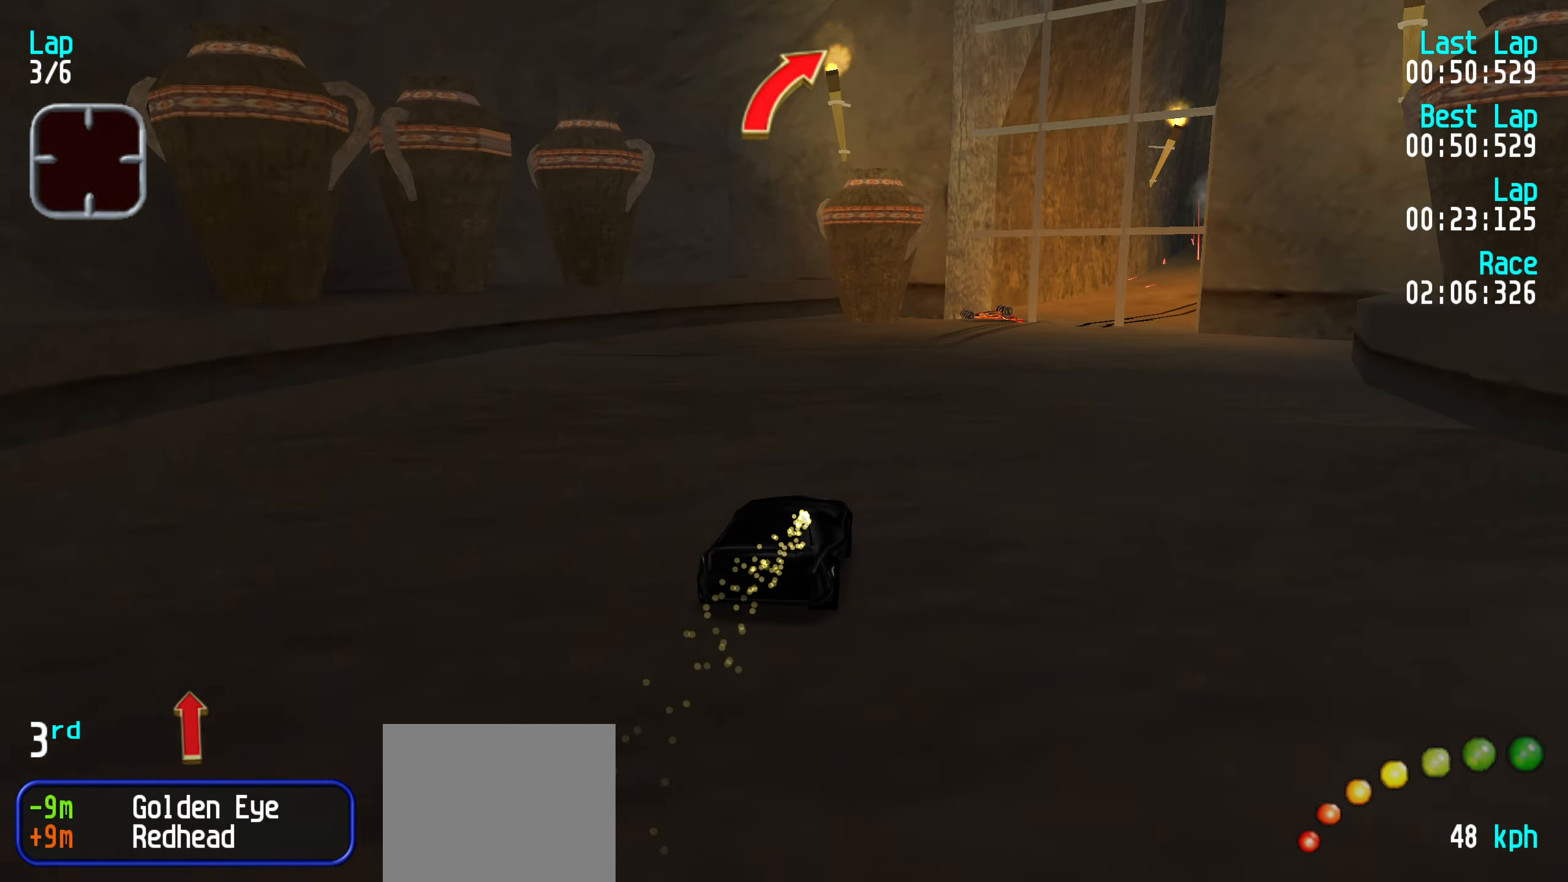
{"keys": ["up"], "events": [[33, "right", "down"], [133, "right", "up"], [333, "right", "down"], [367, "right", "up"]]}
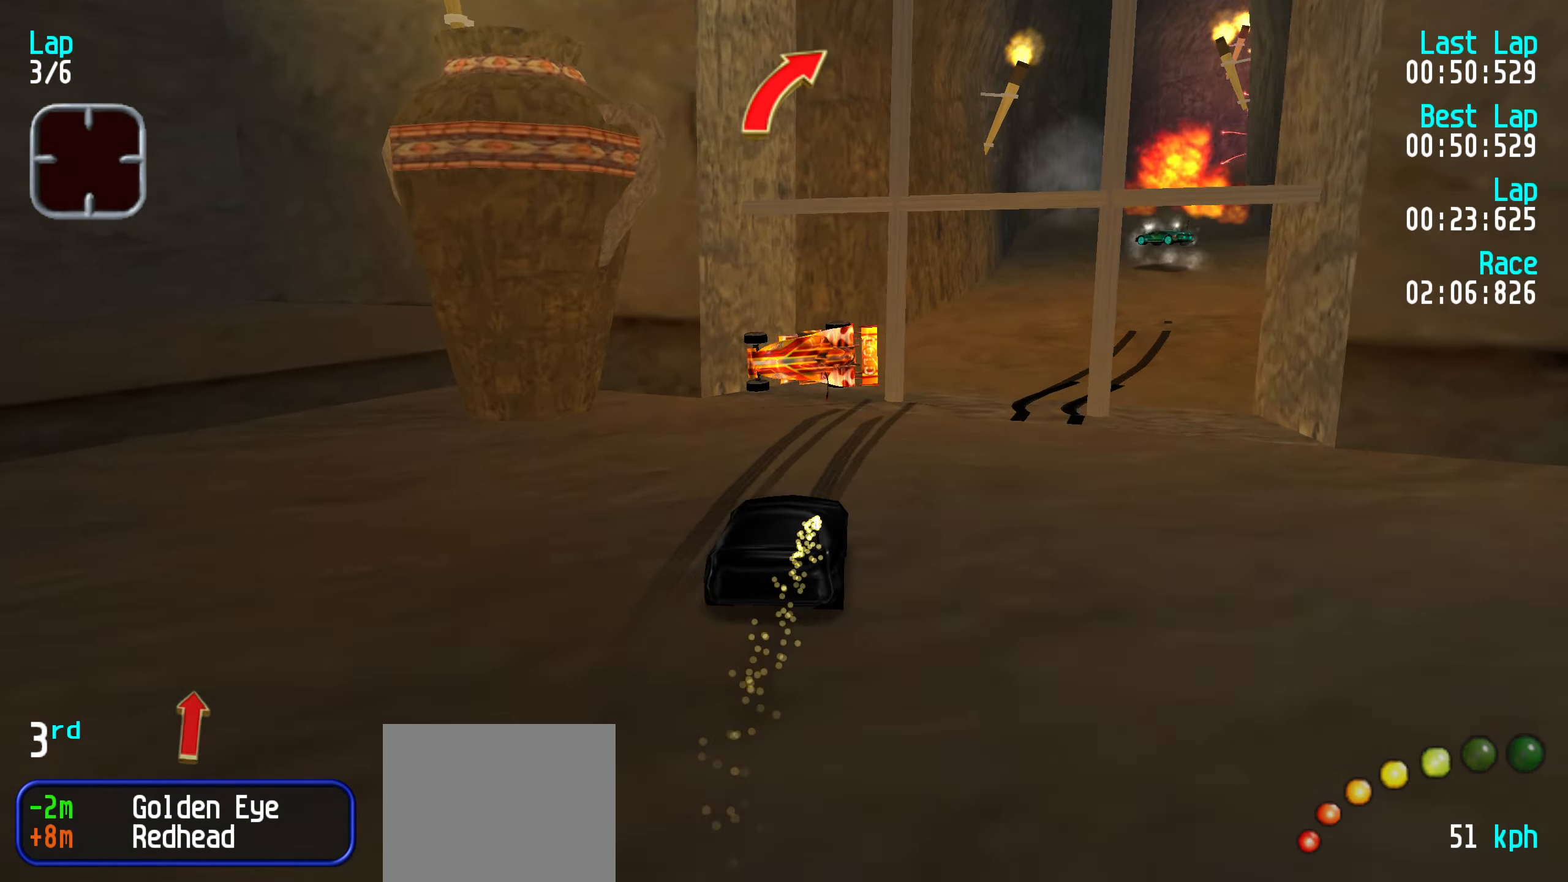
{"keys": ["up"], "events": []}
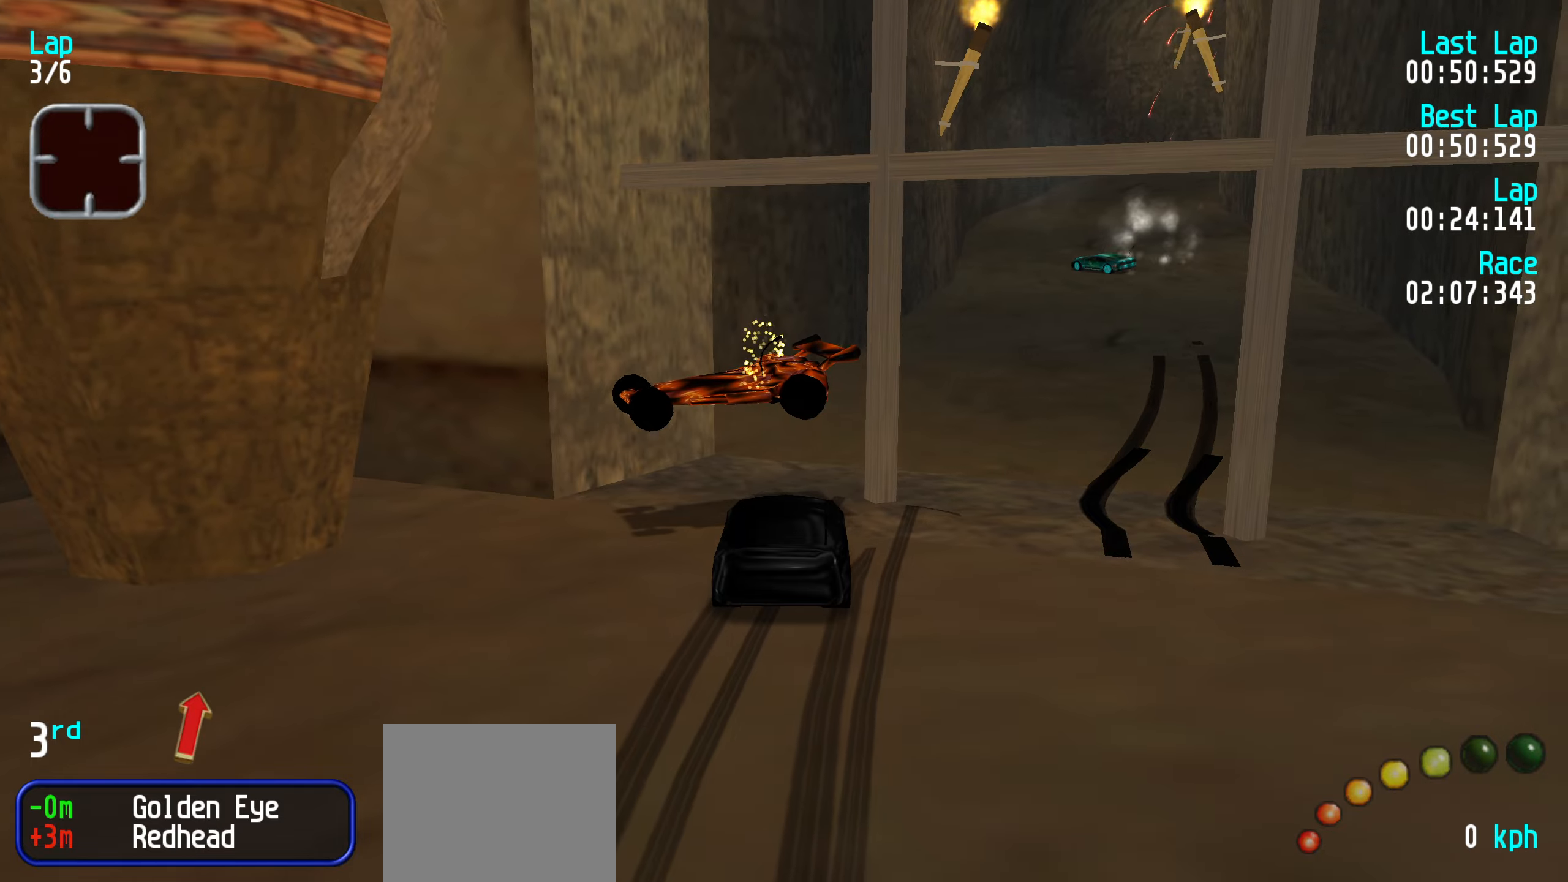
{"keys": ["up"], "events": [[100, "right", "down"], [383, "right", "up"]]}
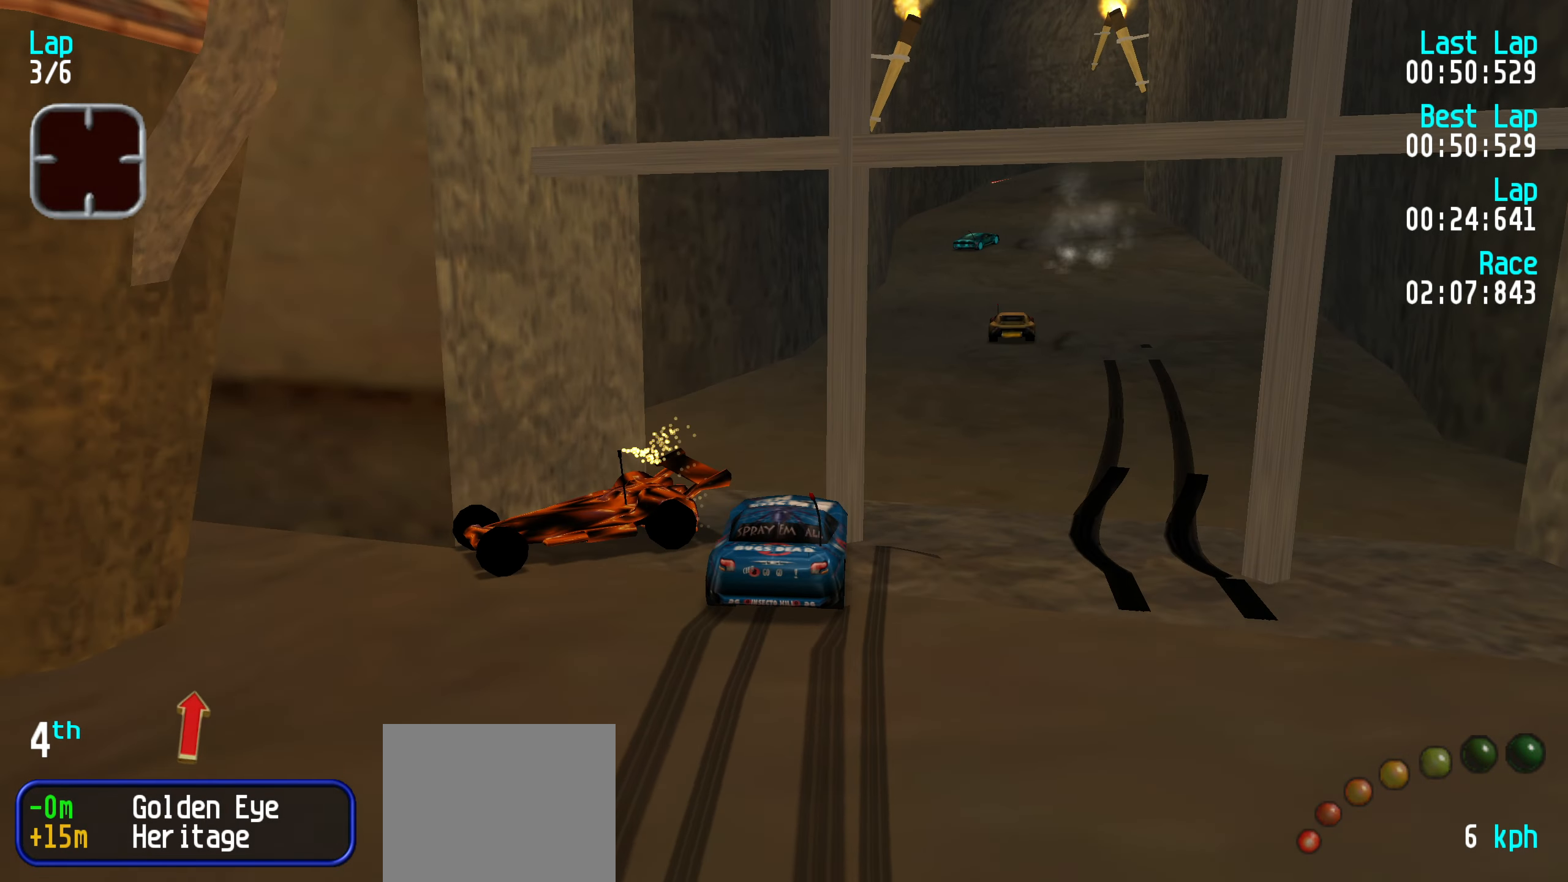
{"keys": ["right", "up"], "events": [[67, "left", "down"], [217, "left", "up"], [267, "right", "down"]]}
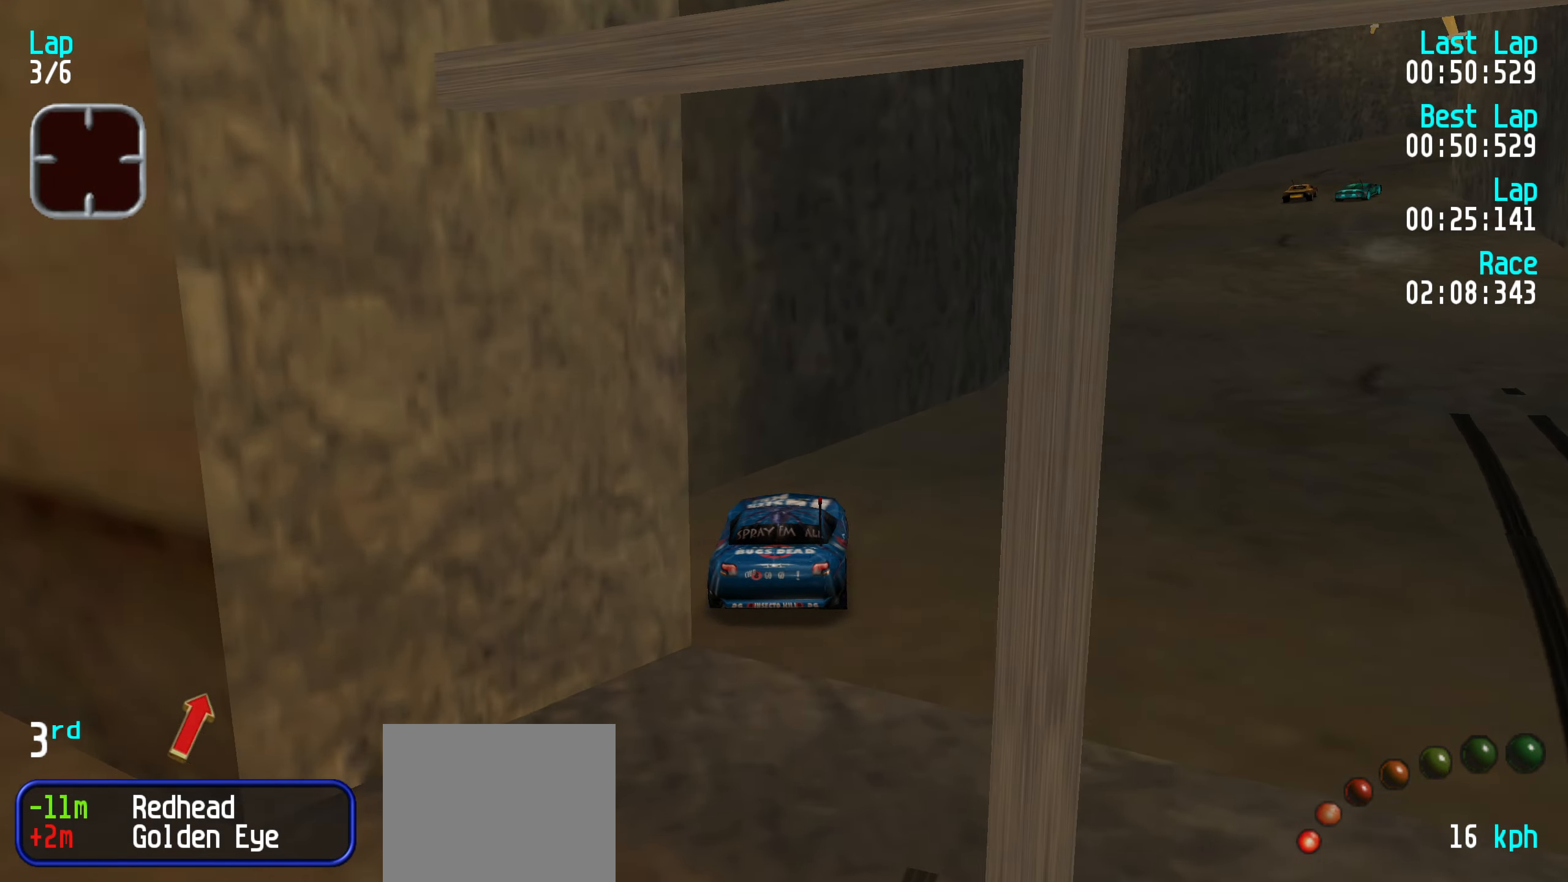
{"keys": ["up"], "events": [[183, "right", "up"], [417, "right", "down"], [500, "right", "up"]]}
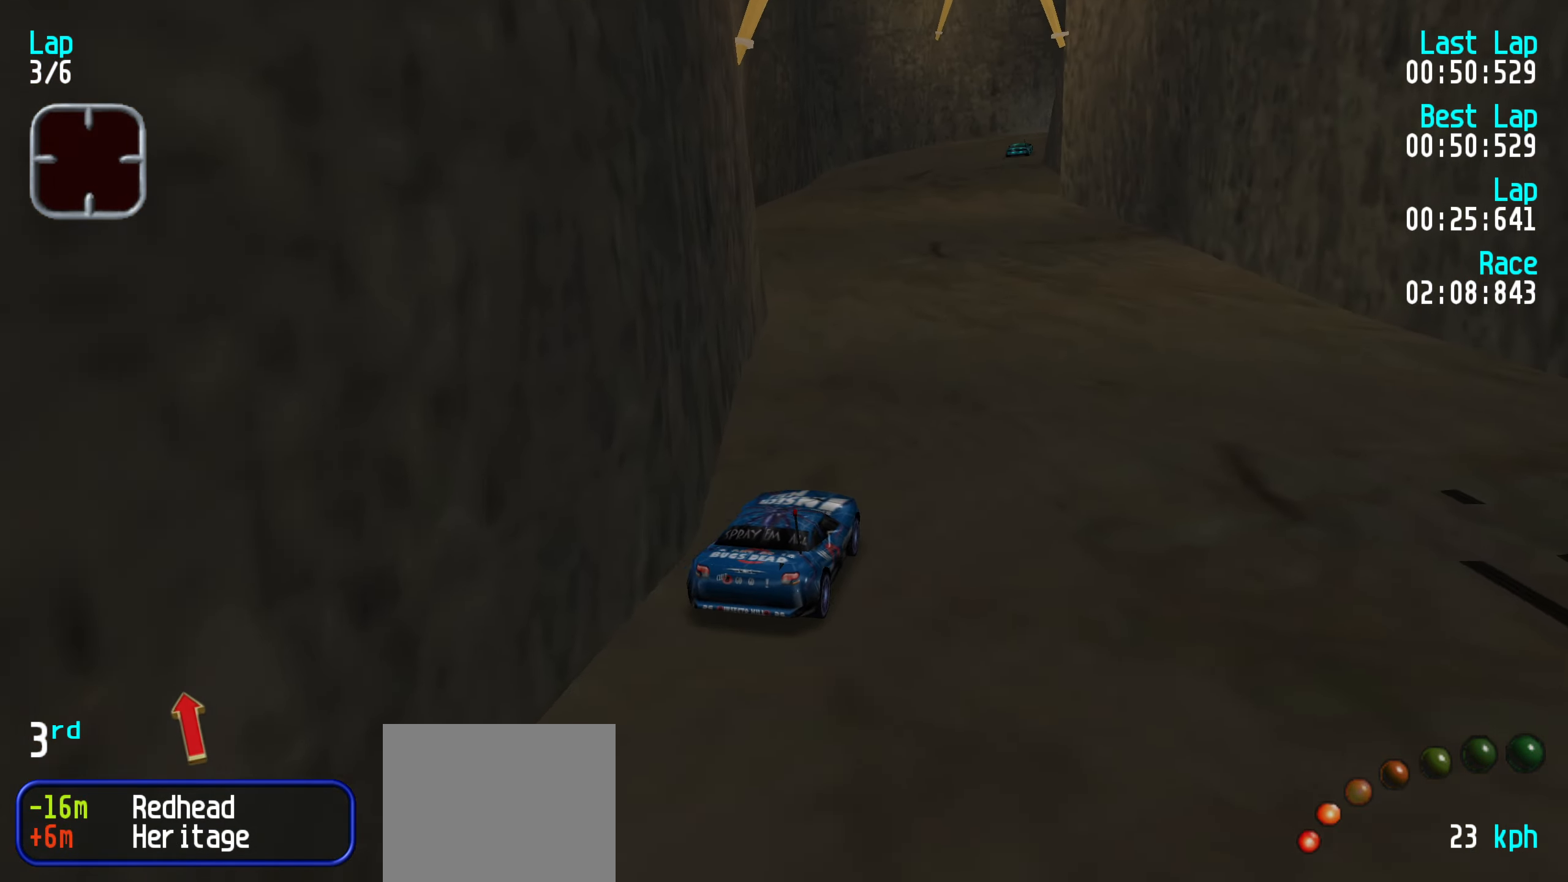
{"keys": ["up"], "events": [[233, "left", "down"], [283, "left", "up"]]}
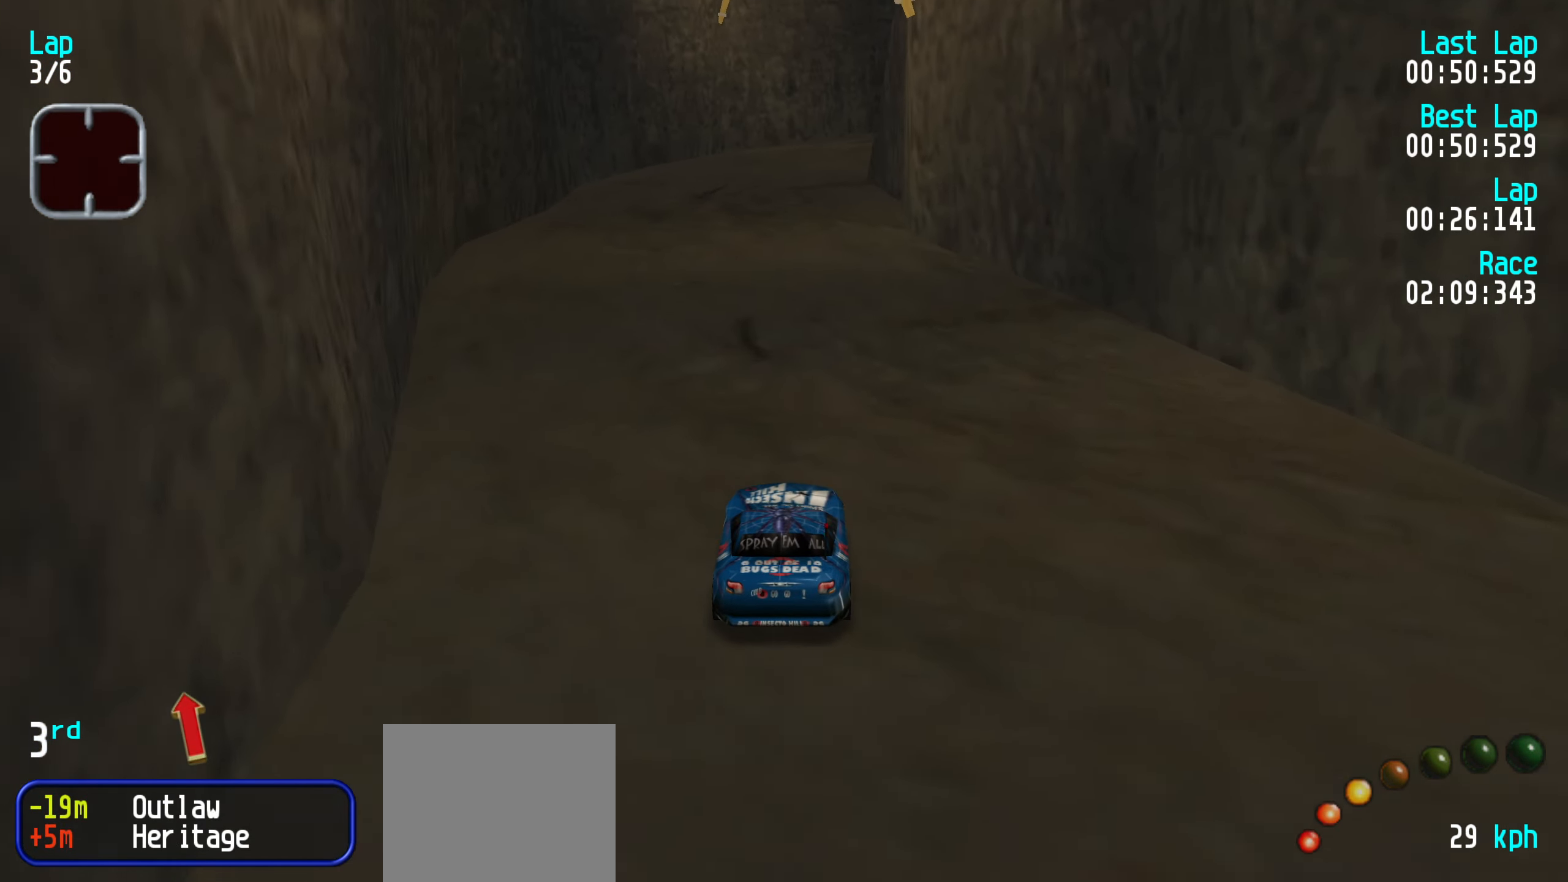
{"keys": ["right", "up"], "events": [[300, "left", "down"], [350, "left", "up"], [500, "right", "down"]]}
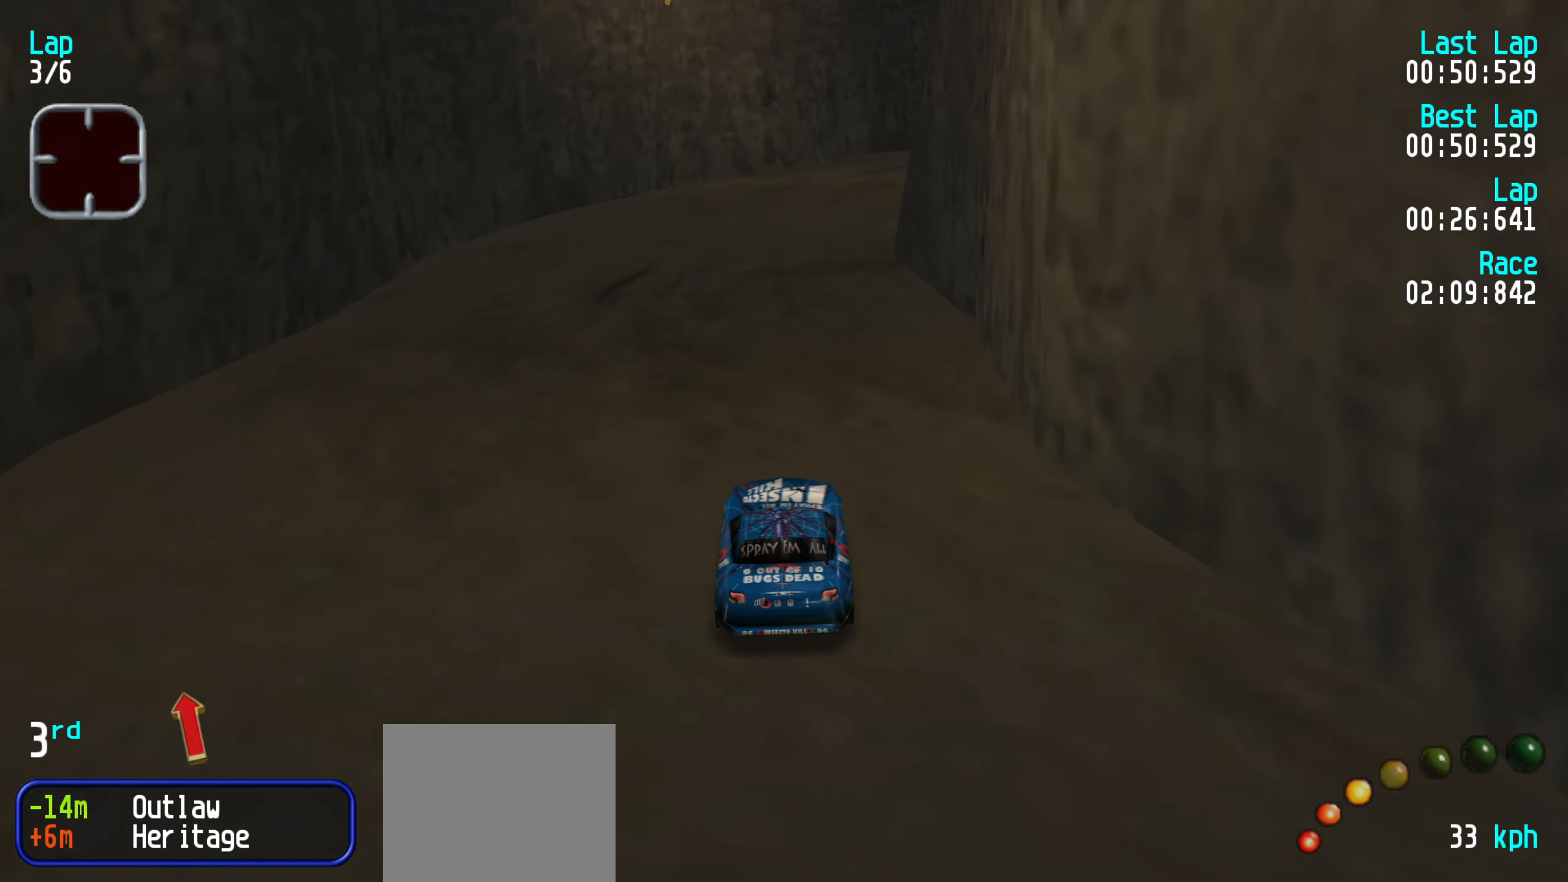
{"keys": ["right", "up"], "events": [[33, "right", "up"], [183, "right", "down"], [233, "right", "up"], [333, "right", "down"], [417, "right", "up"], [500, "right", "down"]]}
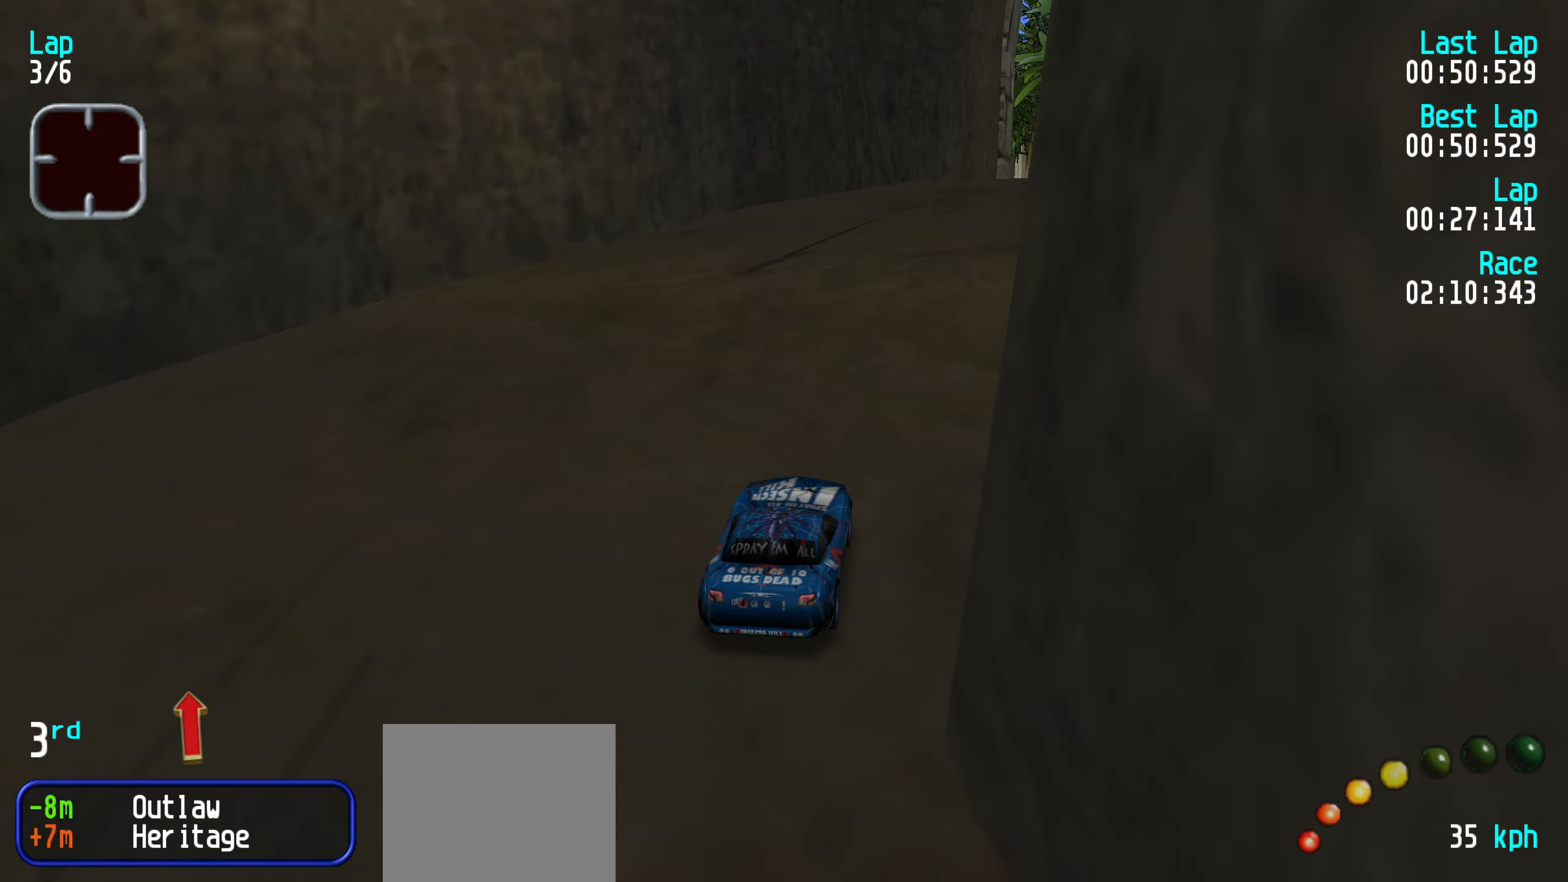
{"keys": ["up"], "events": [[100, "right", "up"], [200, "right", "down"], [250, "right", "up"], [333, "right", "down"], [383, "right", "up"]]}
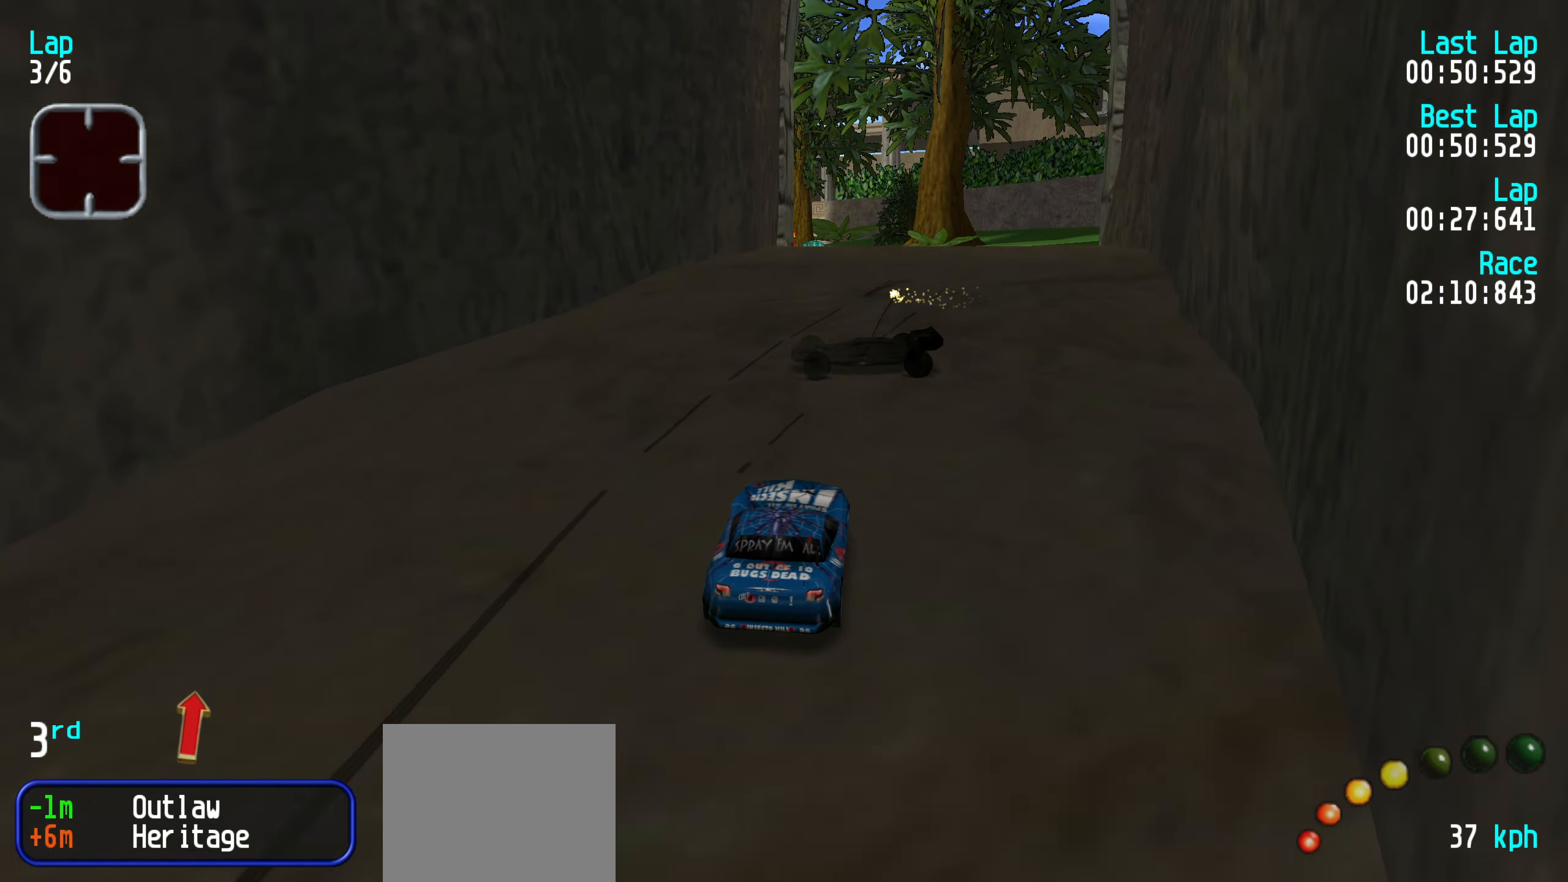
{"keys": ["up"], "events": [[350, "left", "down"], [400, "left", "up"]]}
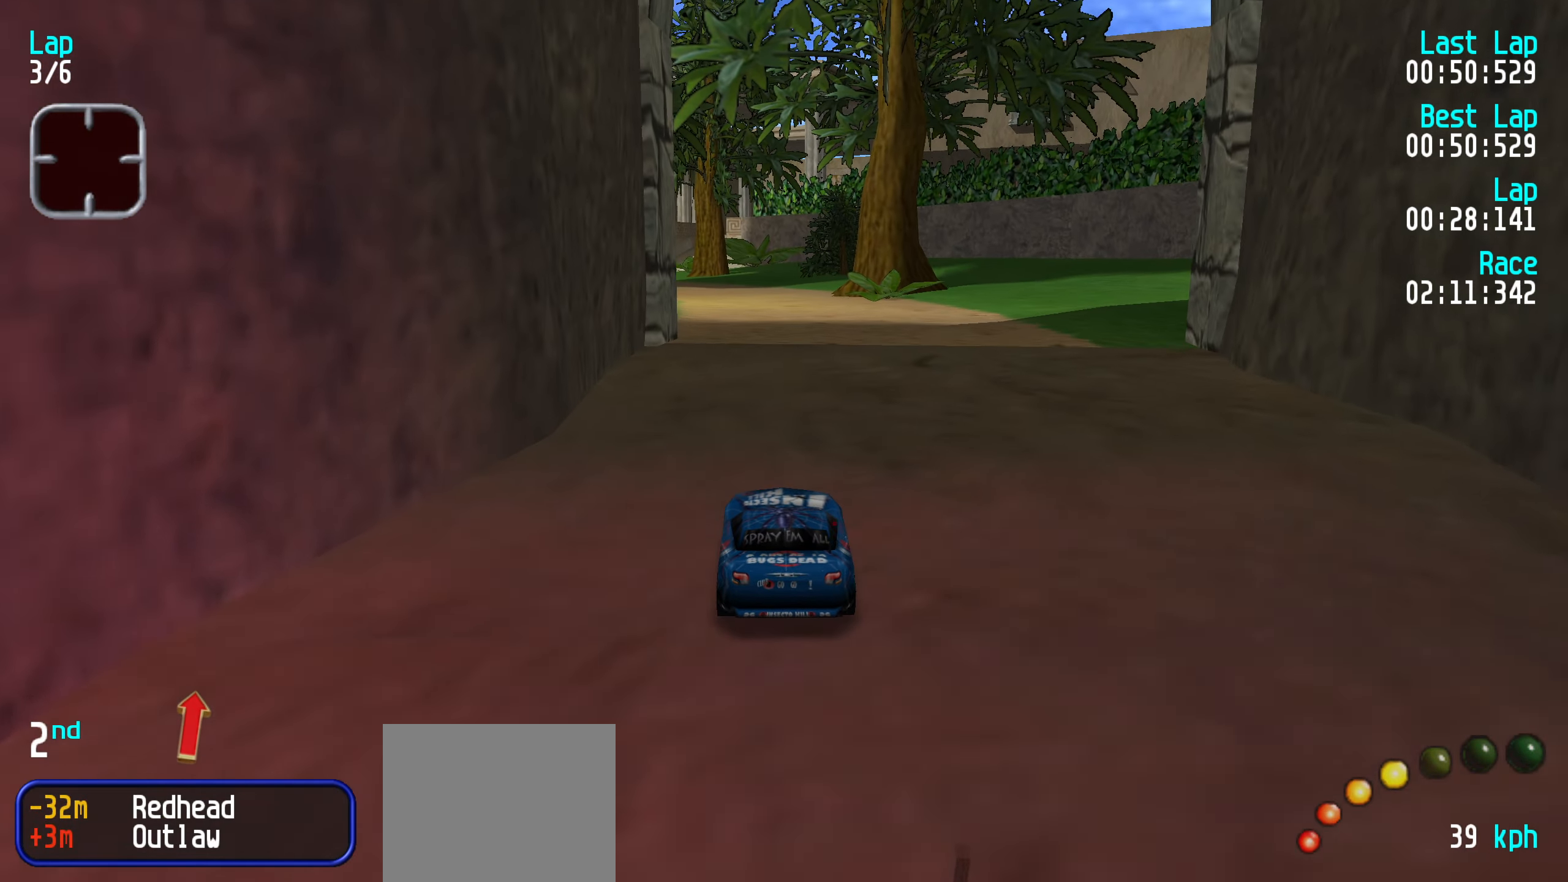
{"keys": ["up"], "events": [[233, "left", "down"], [267, "left", "up"], [417, "left", "down"], [467, "left", "up"]]}
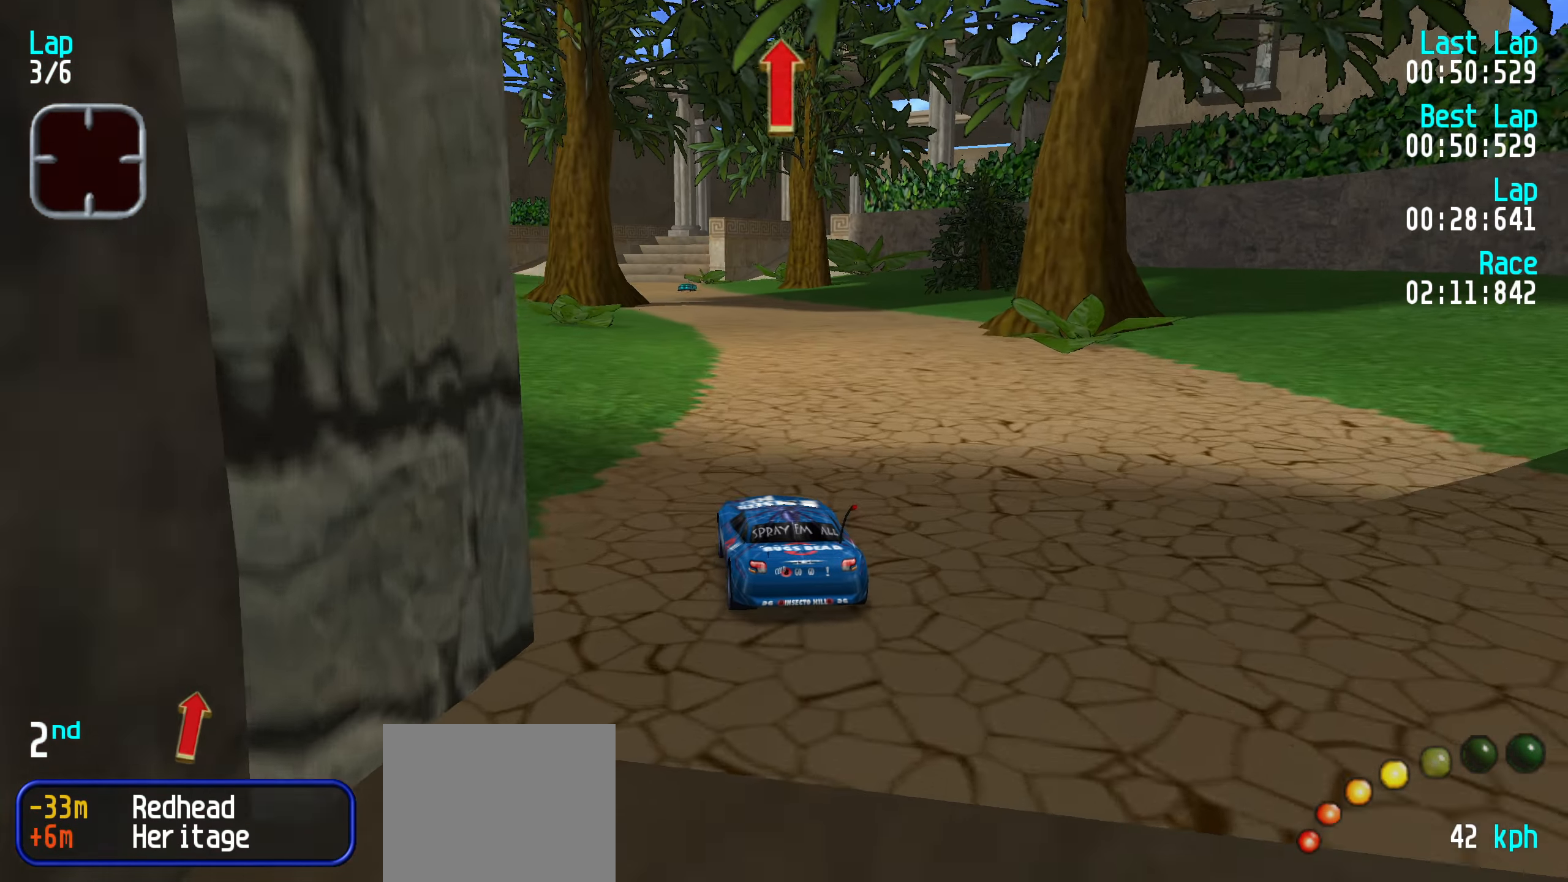
{"keys": ["up"], "events": [[50, "left", "down"], [100, "left", "up"]]}
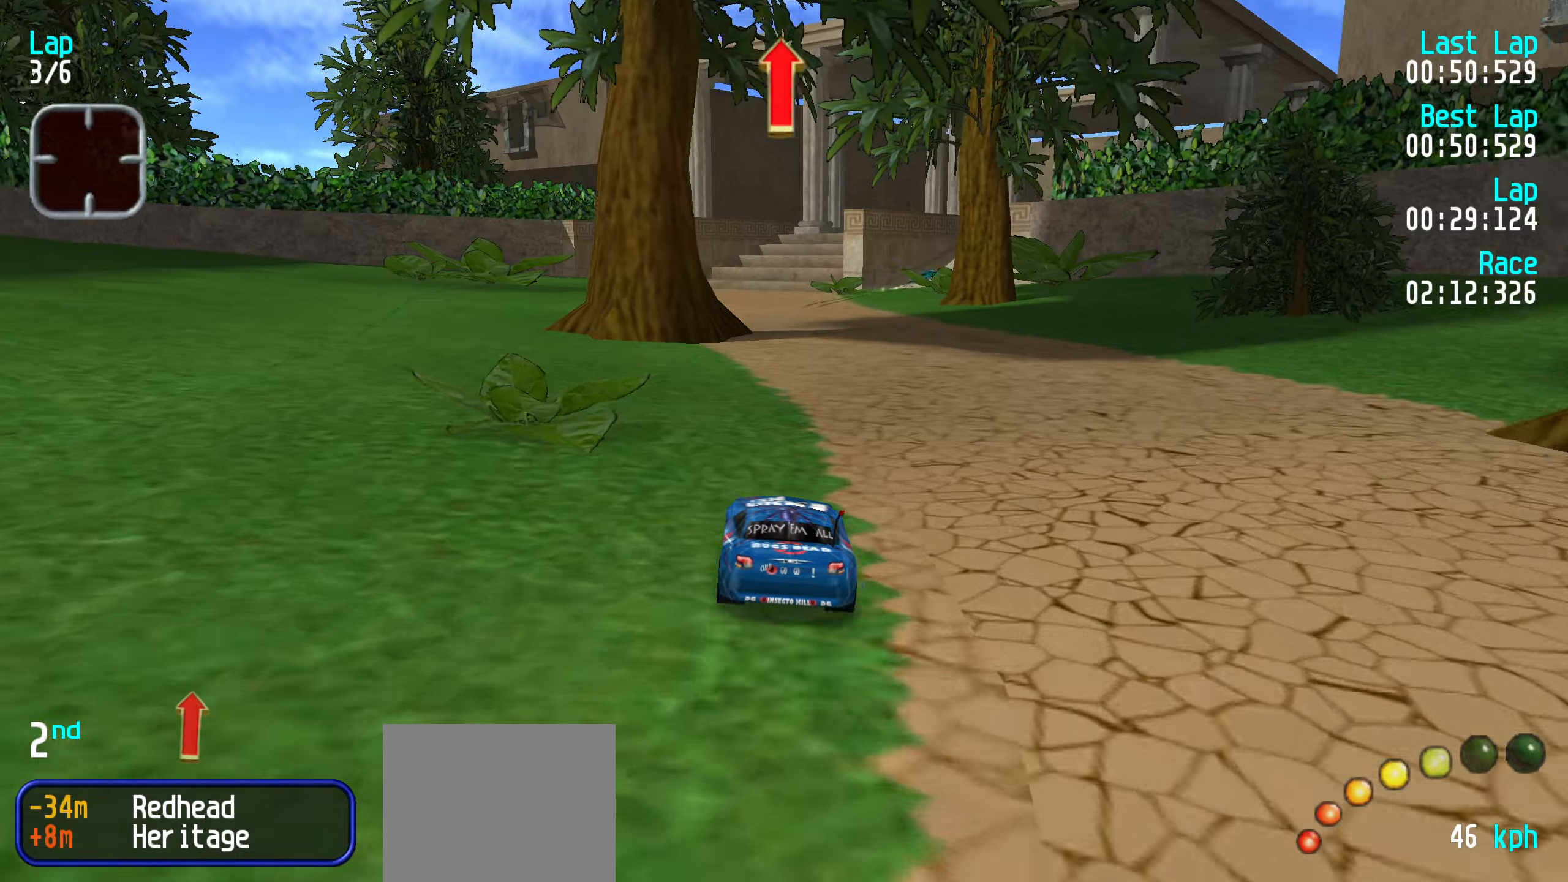
{"keys": ["up"], "events": [[183, "right", "down"], [233, "right", "up"], [416, "right", "down"], [466, "right", "up"]]}
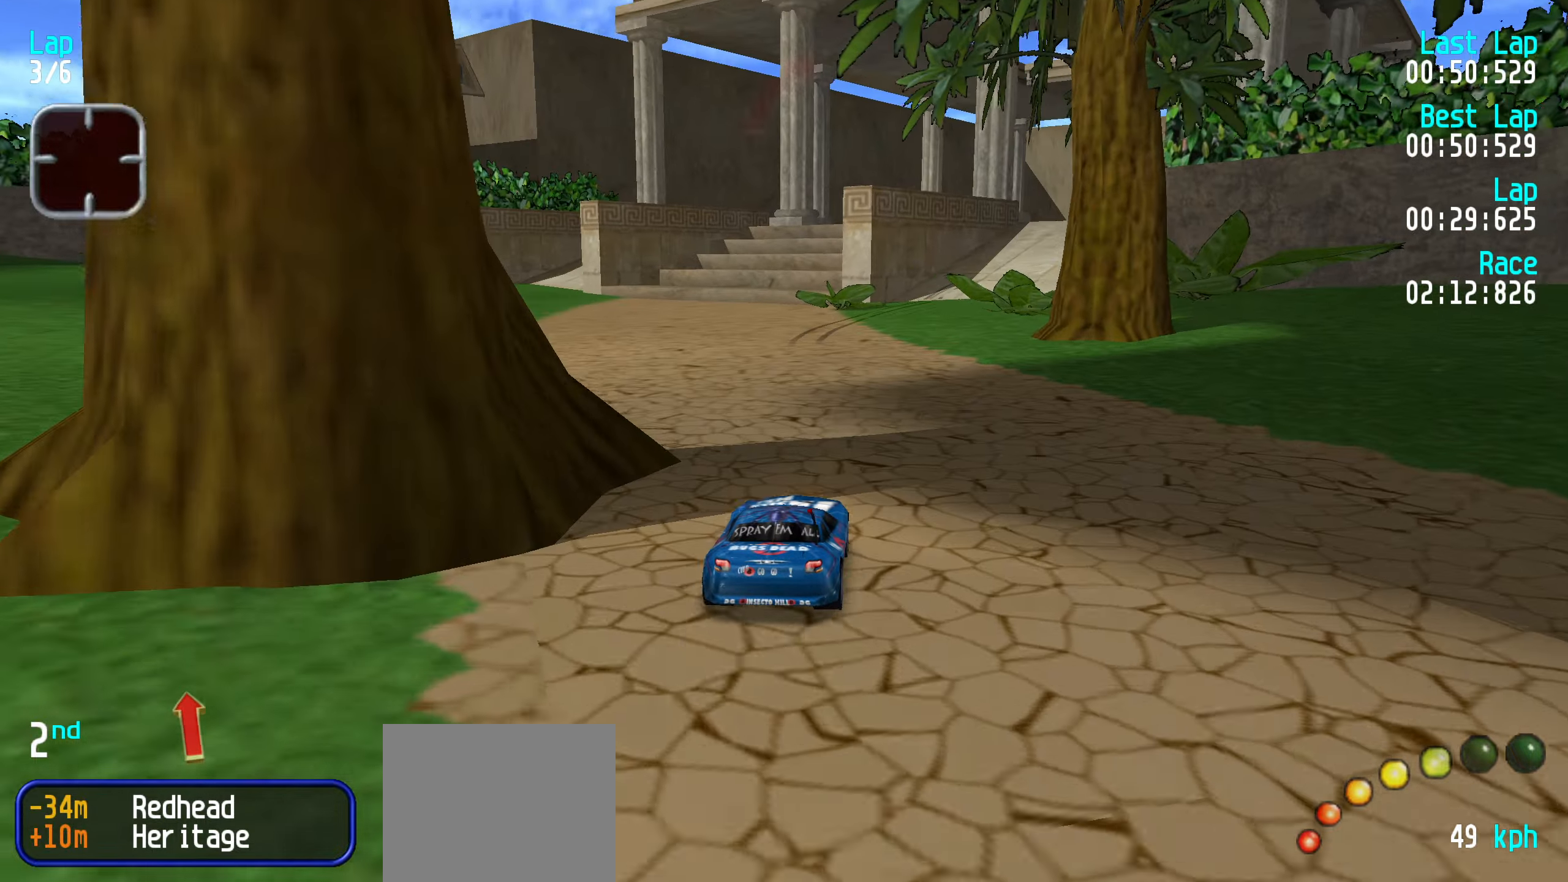
{"keys": ["up"], "events": [[66, "right", "down"], [150, "right", "up"], [233, "right", "down"], [333, "right", "up"], [433, "right", "down"], [483, "right", "up"]]}